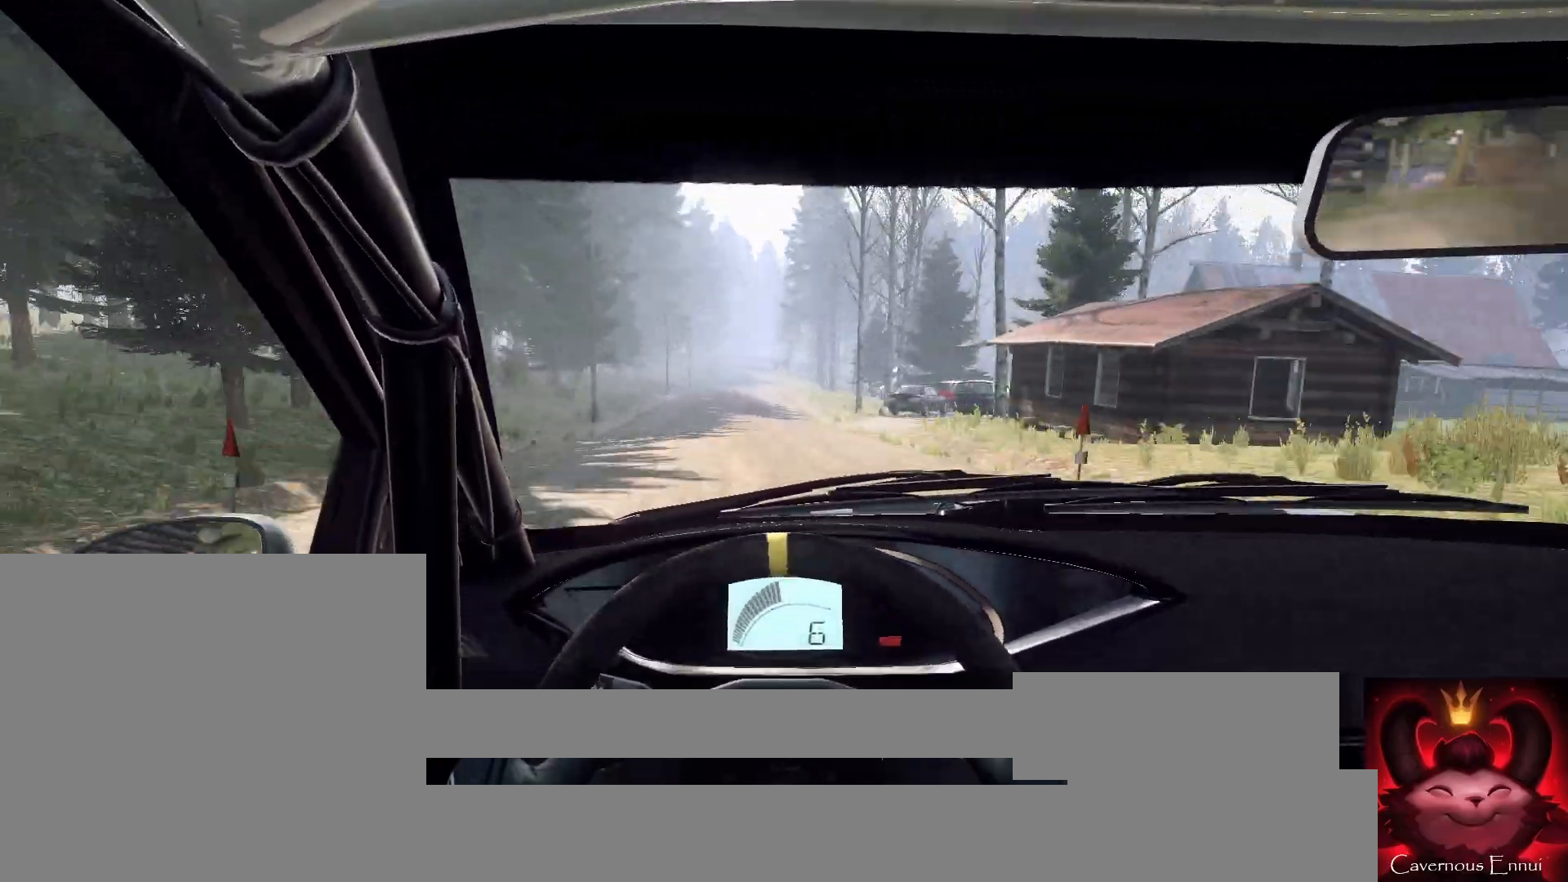
Gameplay with a controller (Xbox layout); each line is a JSON object with the inputs held at the frame after it. "events" lists button and stick changes between this image and that frame as [ms after this image, input, new state], when the widget could be followed in between.
{"buttons": [], "left_stick": "center", "right_stick": "up", "events": [[67, "left_stick", "right"], [300, "left_stick", "center"]]}
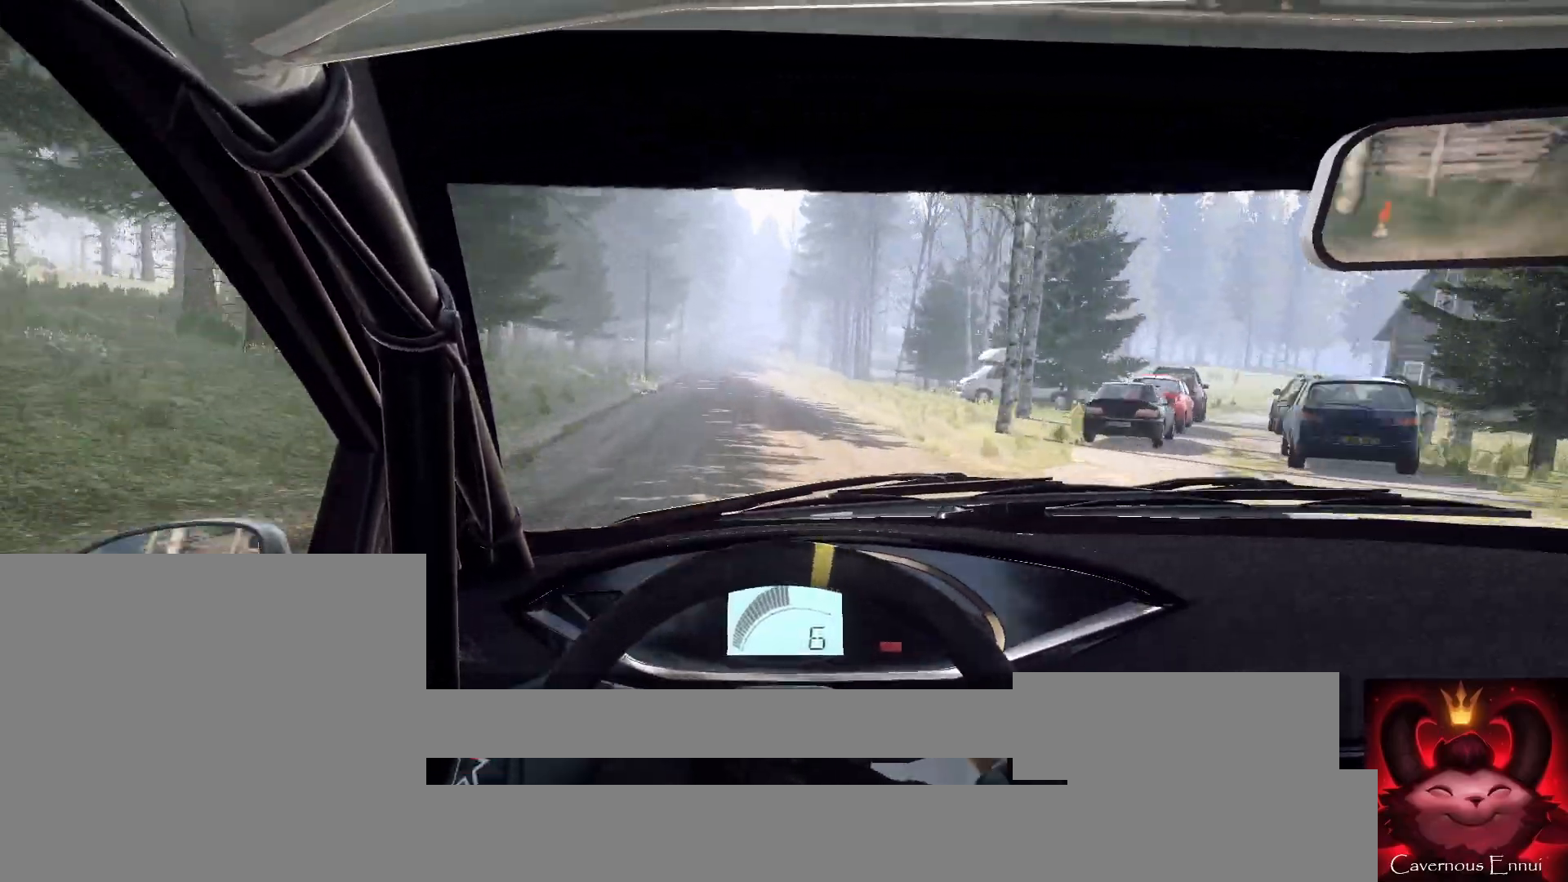
{"buttons": [], "left_stick": "center", "right_stick": "up", "events": [[300, "left_stick", "down-left"], [433, "left_stick", "center"]]}
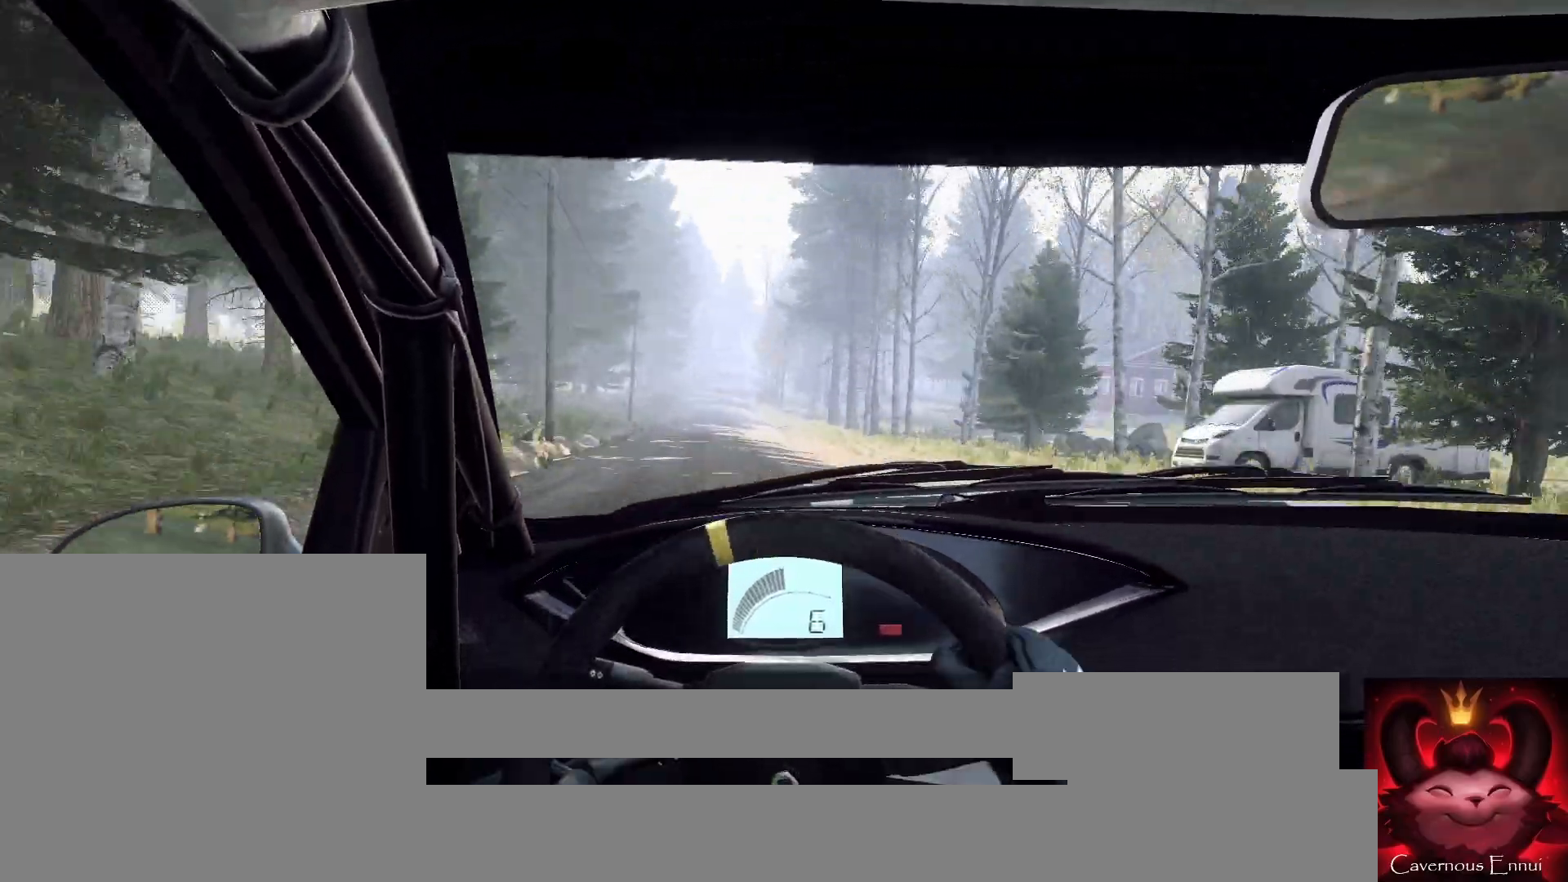
{"buttons": [], "left_stick": "center", "right_stick": "up", "events": [[133, "left_stick", "down-left"], [300, "left_stick", "center"]]}
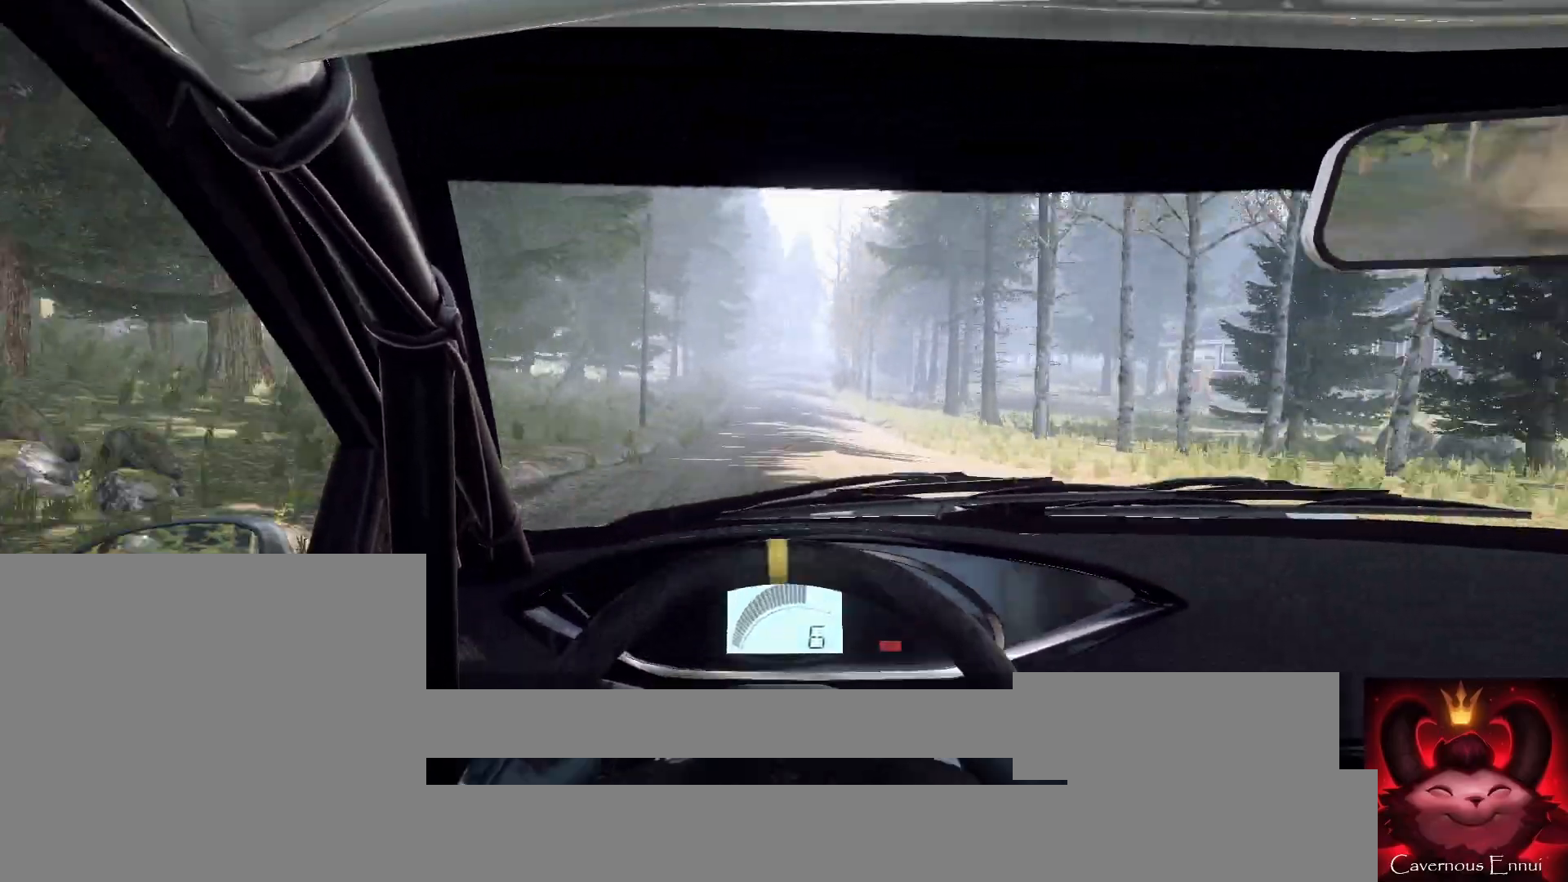
{"buttons": [], "left_stick": "right", "right_stick": "up", "events": [[67, "left_stick", "right"], [233, "left_stick", "center"], [433, "left_stick", "right"]]}
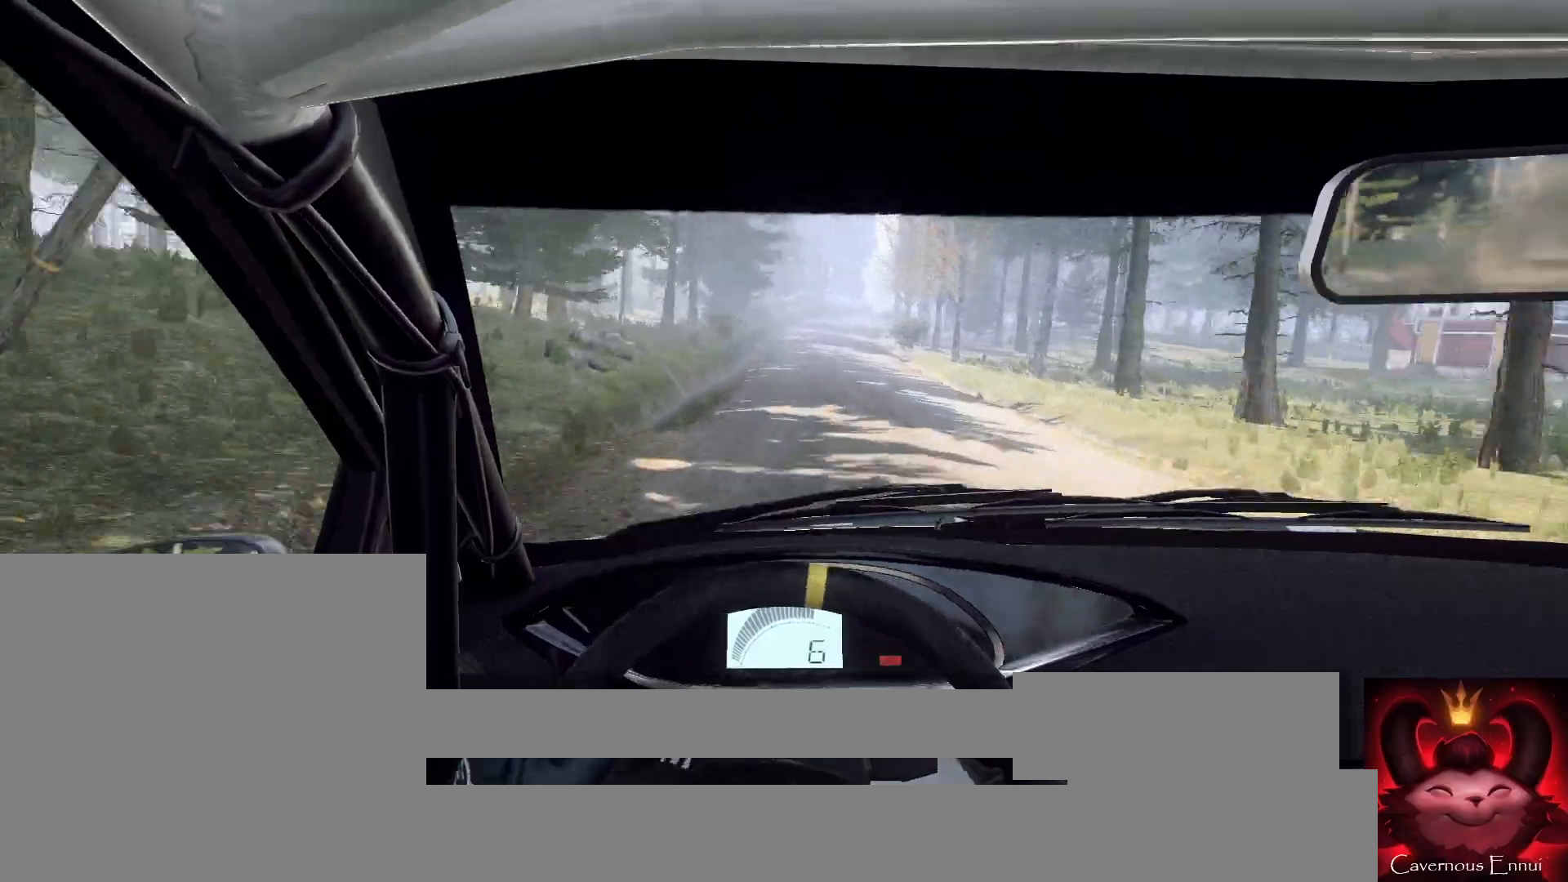
{"buttons": [], "left_stick": "right", "right_stick": "up", "events": [[133, "left_stick", "center"], [267, "left_stick", "right"]]}
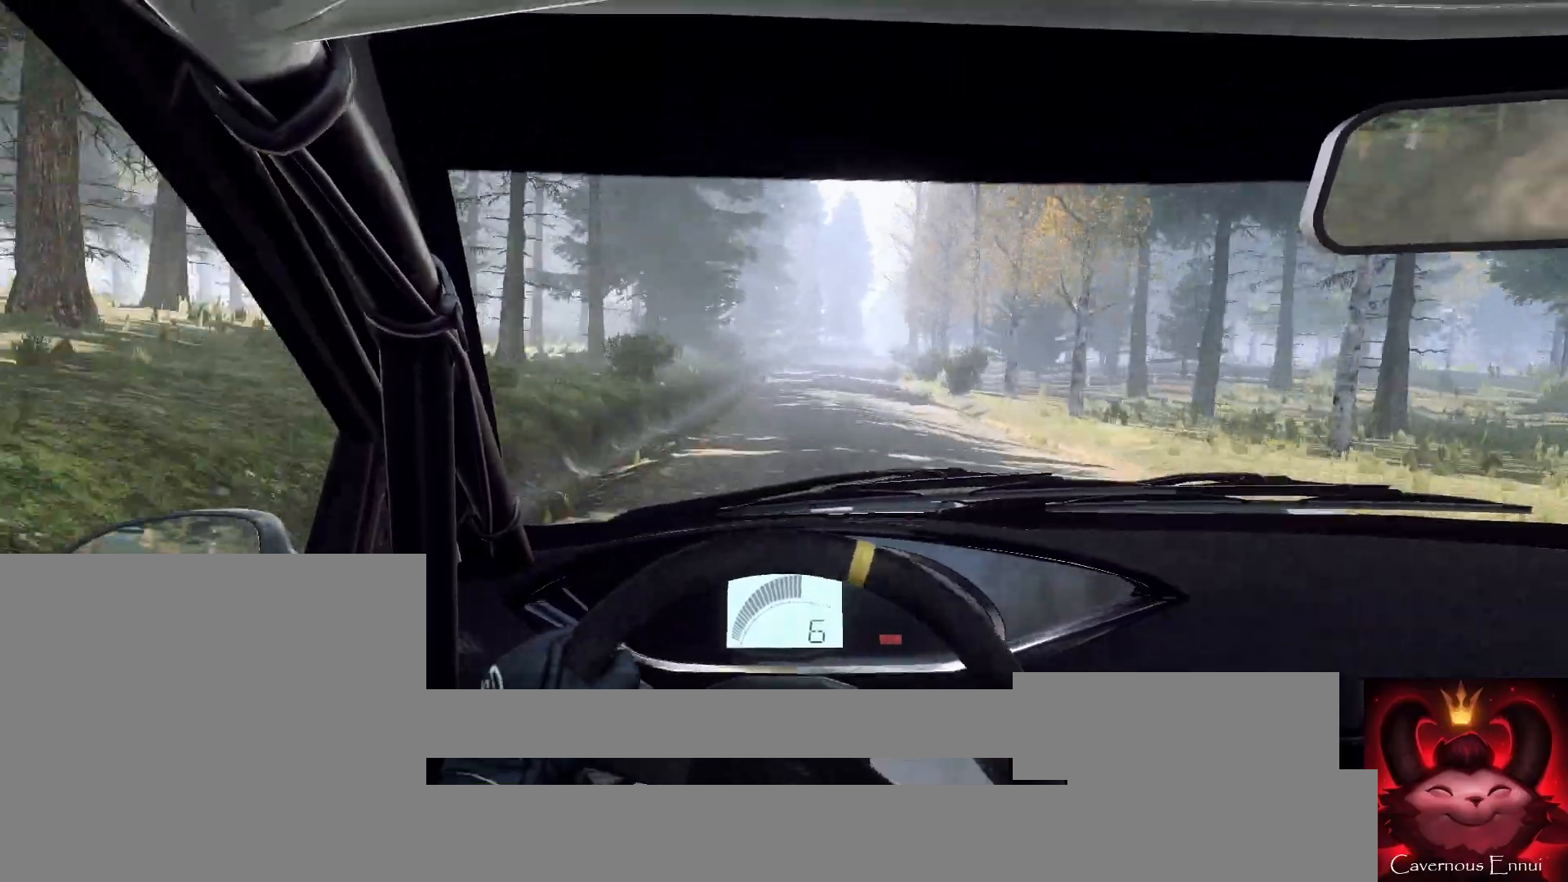
{"buttons": [], "left_stick": "center", "right_stick": "up", "events": [[33, "left_stick", "center"], [133, "left_stick", "right"], [133, "right_stick", "center"], [400, "right_stick", "up"], [433, "left_stick", "center"]]}
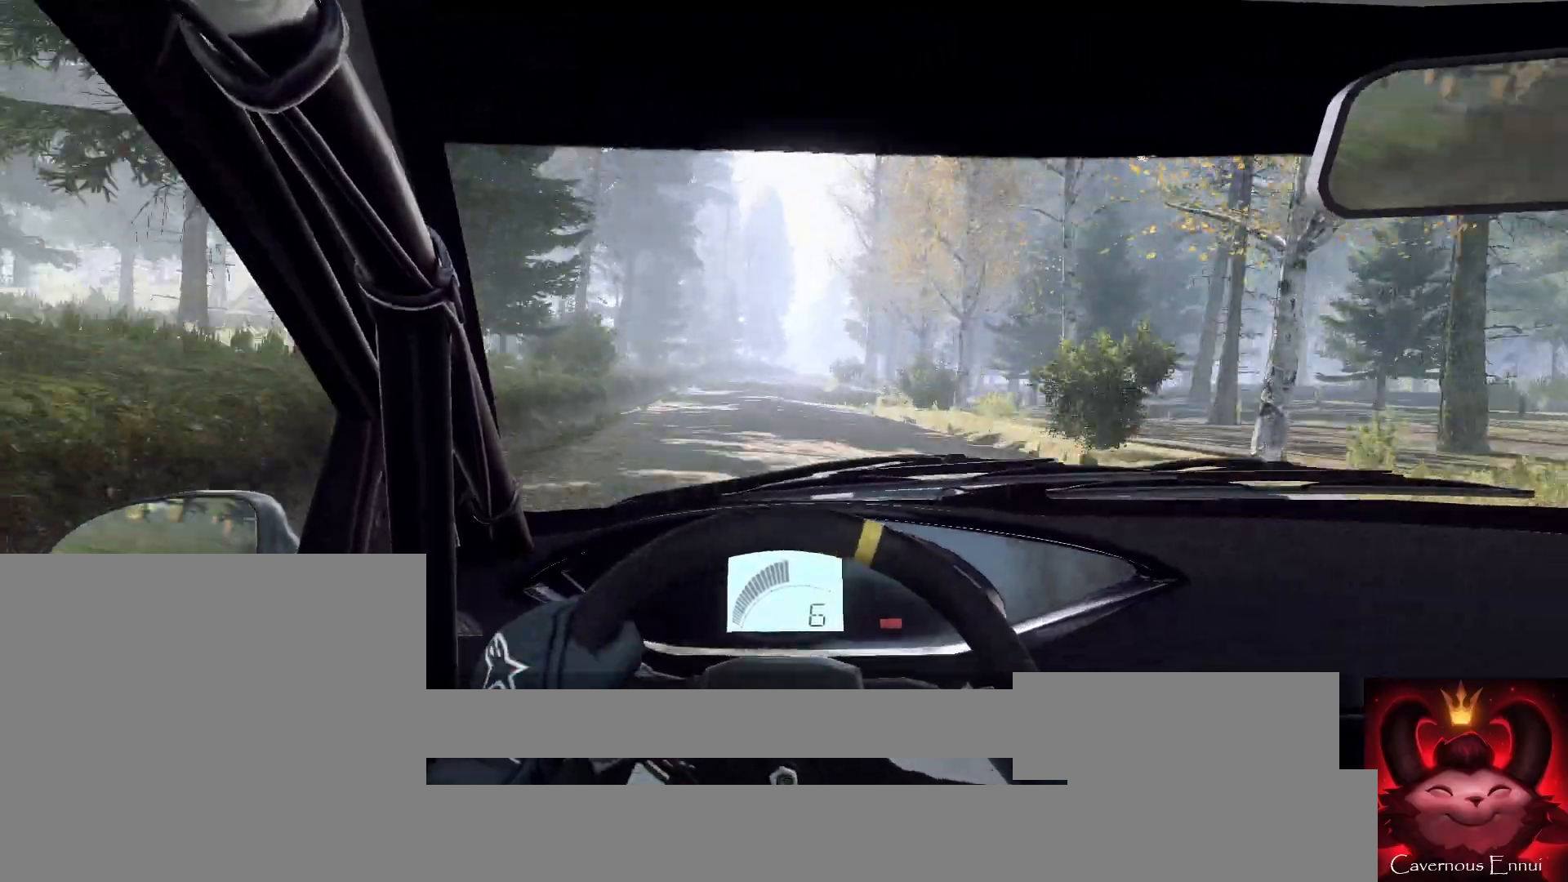
{"buttons": [], "left_stick": "center", "right_stick": "center", "events": [[33, "right_stick", "center"], [267, "right_stick", "up"], [433, "right_stick", "center"]]}
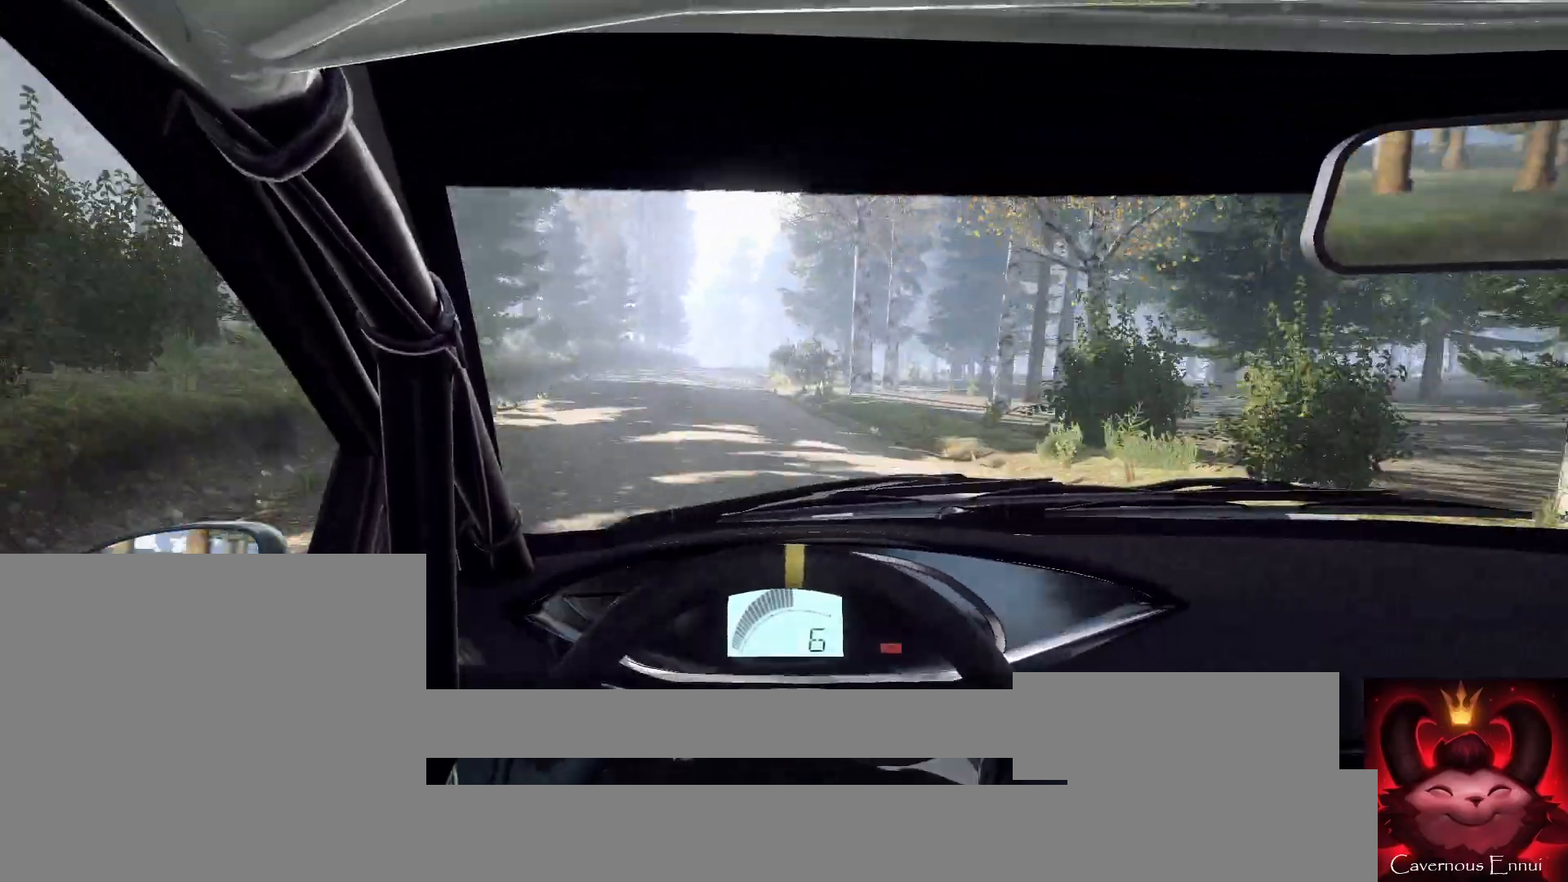
{"buttons": [], "left_stick": "down-left", "right_stick": "up", "events": [[200, "left_stick", "right"], [300, "left_stick", "center"], [367, "right_stick", "up"], [467, "left_stick", "down-left"]]}
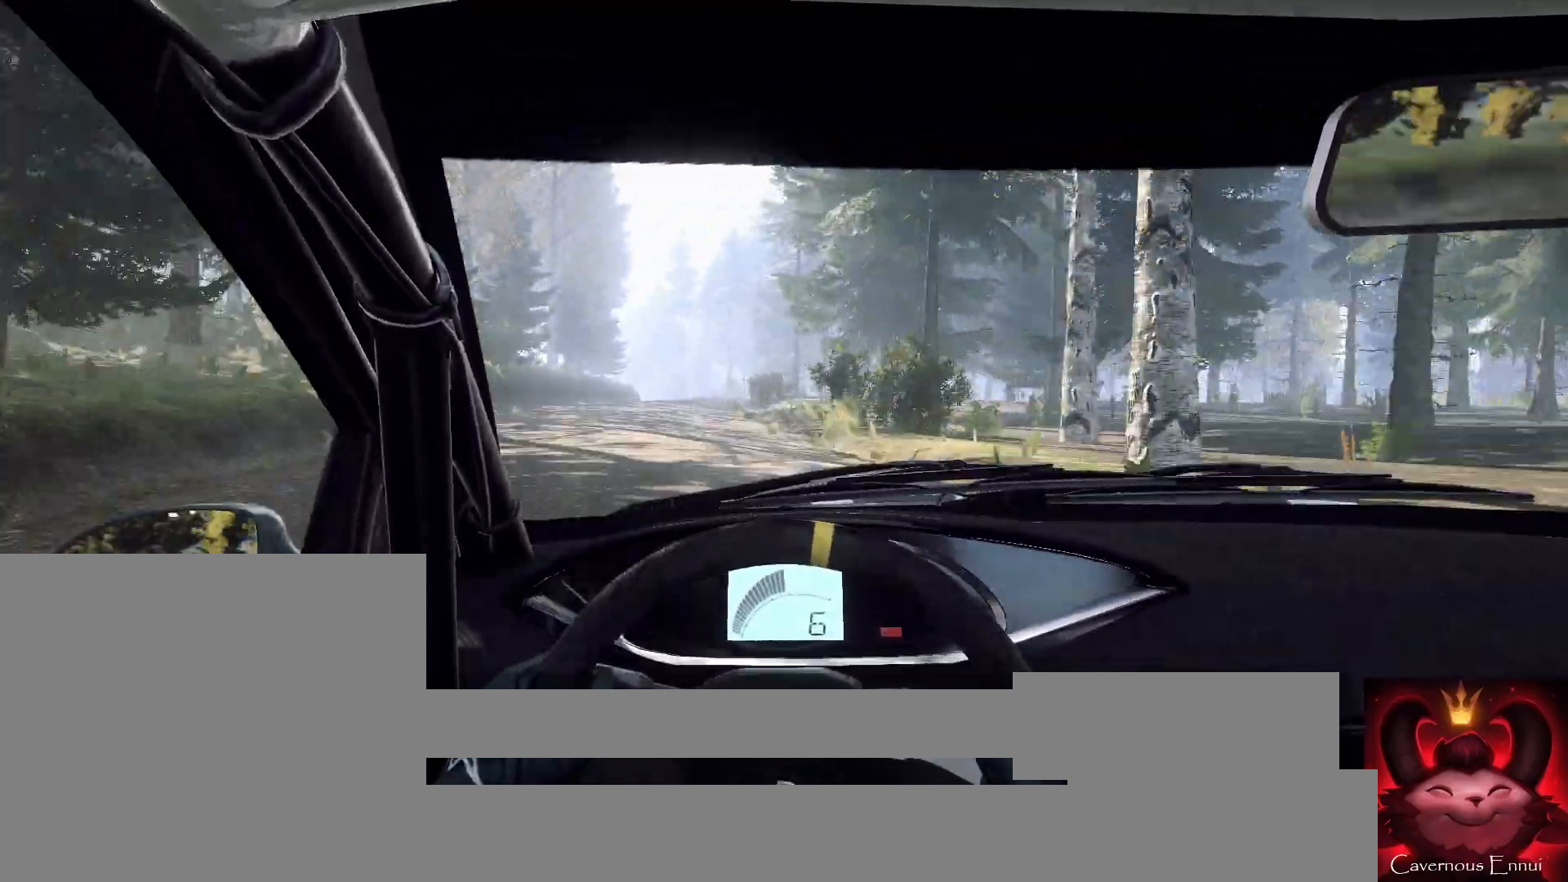
{"buttons": [], "left_stick": "center", "right_stick": "up", "events": [[67, "left_stick", "center"], [333, "left_stick", "left"], [467, "left_stick", "center"]]}
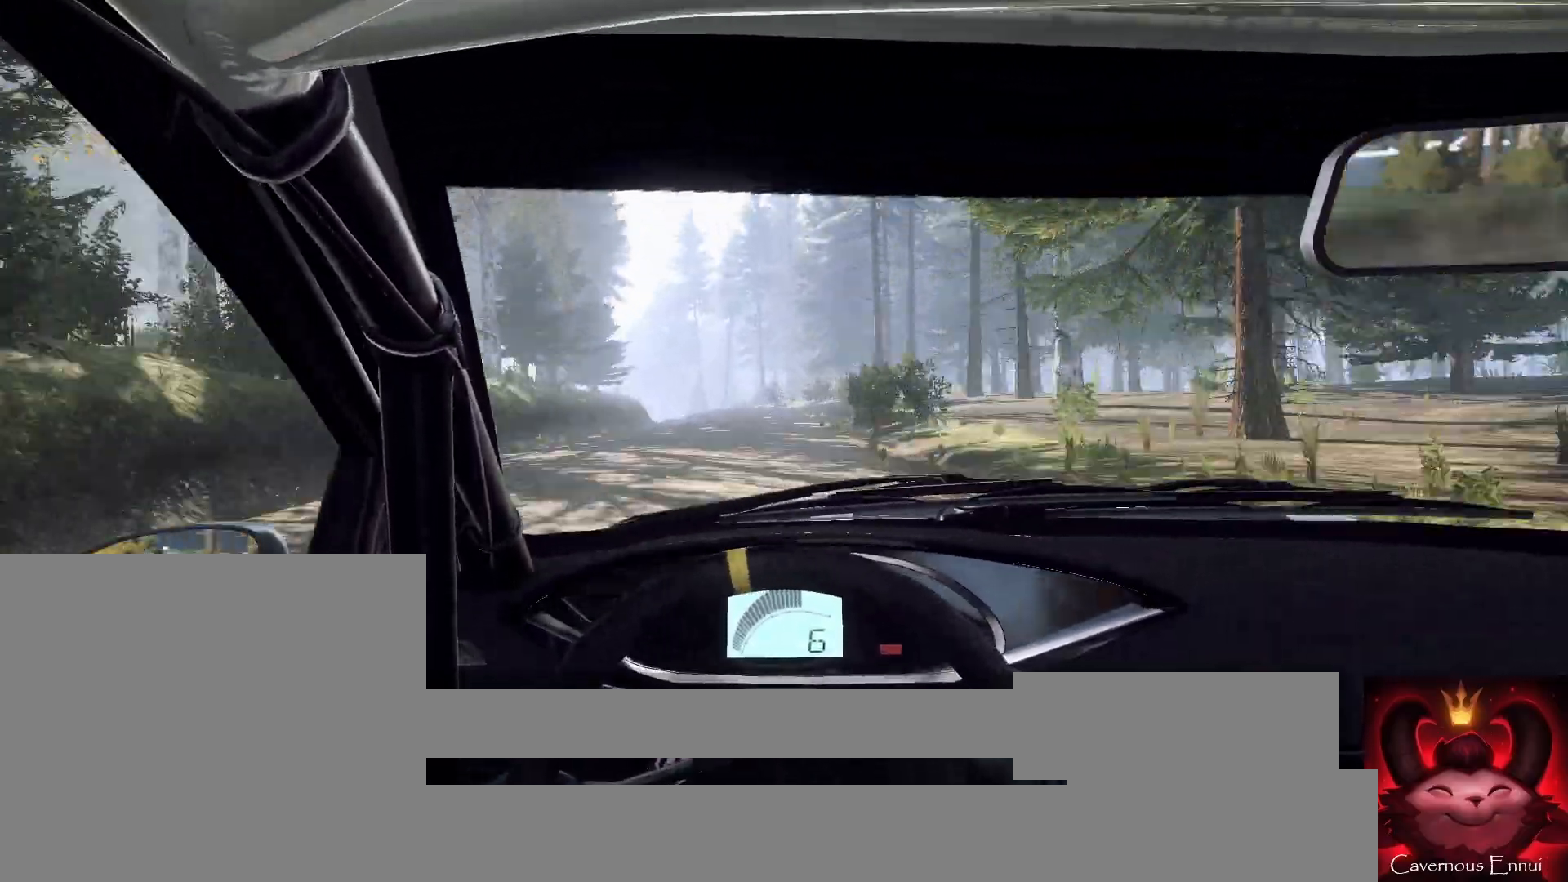
{"buttons": [], "left_stick": "center", "right_stick": "up", "events": [[100, "left_stick", "left"], [233, "left_stick", "center"], [233, "right_stick", "center"], [333, "left_stick", "left"], [500, "left_stick", "center"], [500, "right_stick", "up"]]}
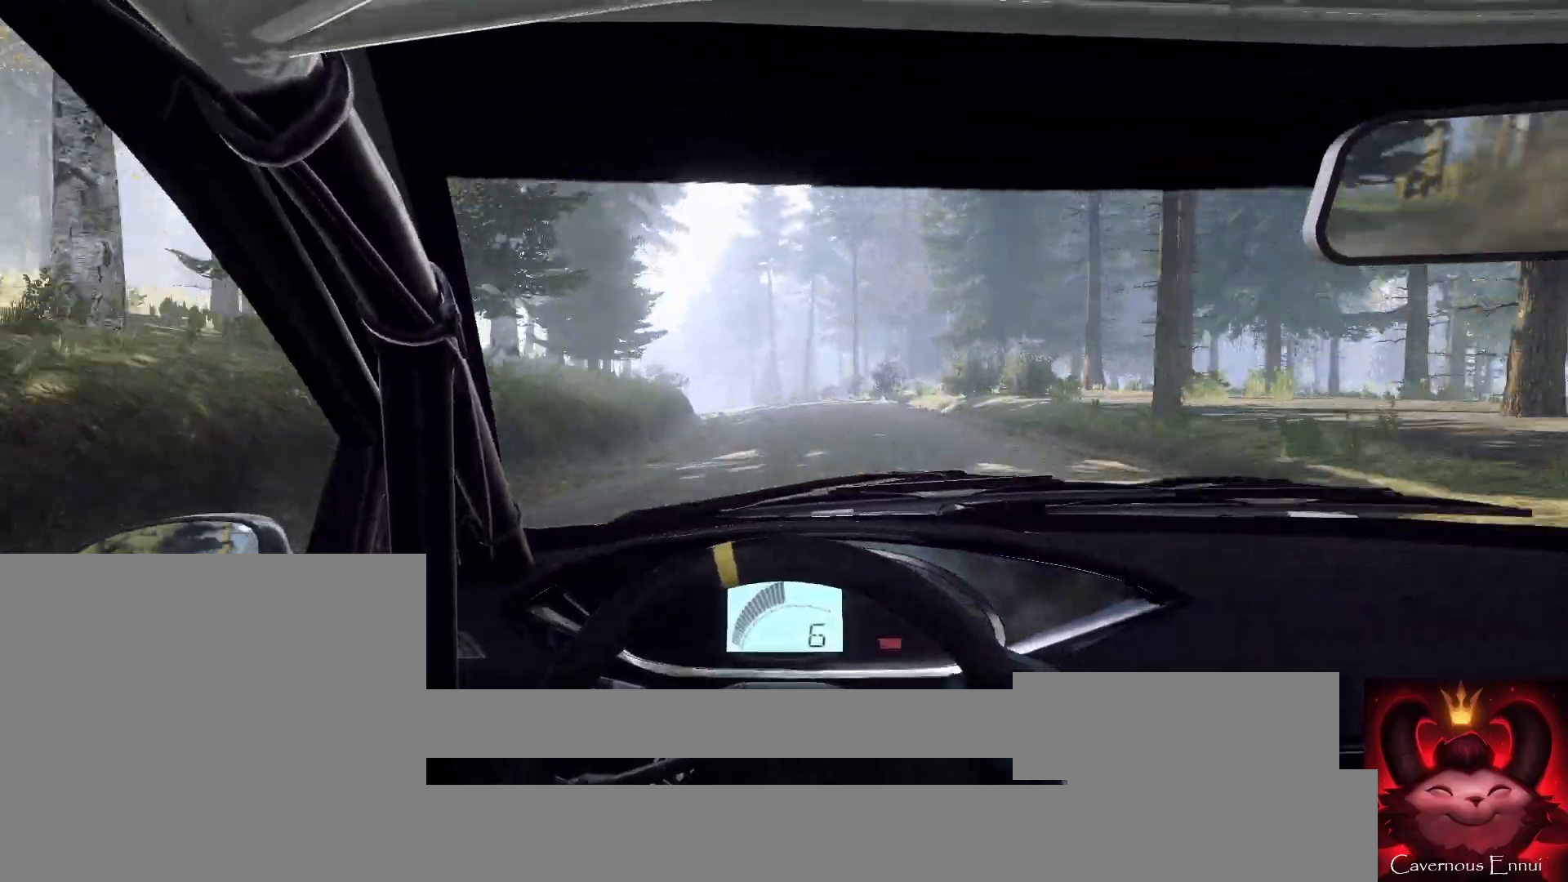
{"buttons": [], "left_stick": "left", "right_stick": "center", "events": [[100, "left_stick", "left"], [133, "right_stick", "center"], [267, "left_stick", "center"], [367, "left_stick", "left"]]}
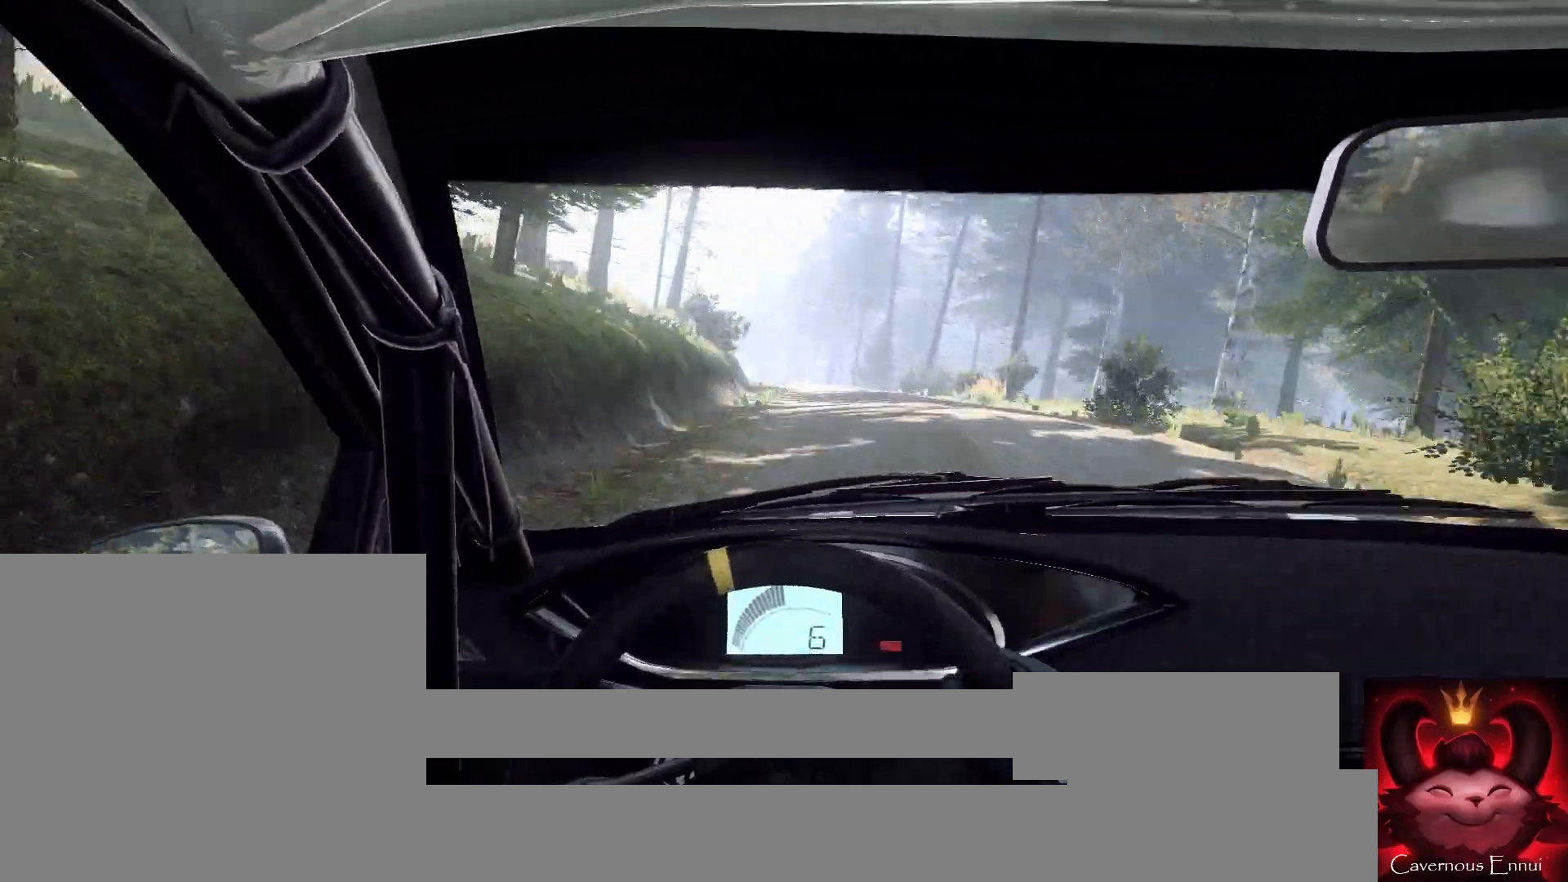
{"buttons": [], "left_stick": "right", "right_stick": "center", "events": [[33, "left_stick", "center"], [67, "right_stick", "up"], [200, "right_stick", "center"], [300, "left_stick", "right"]]}
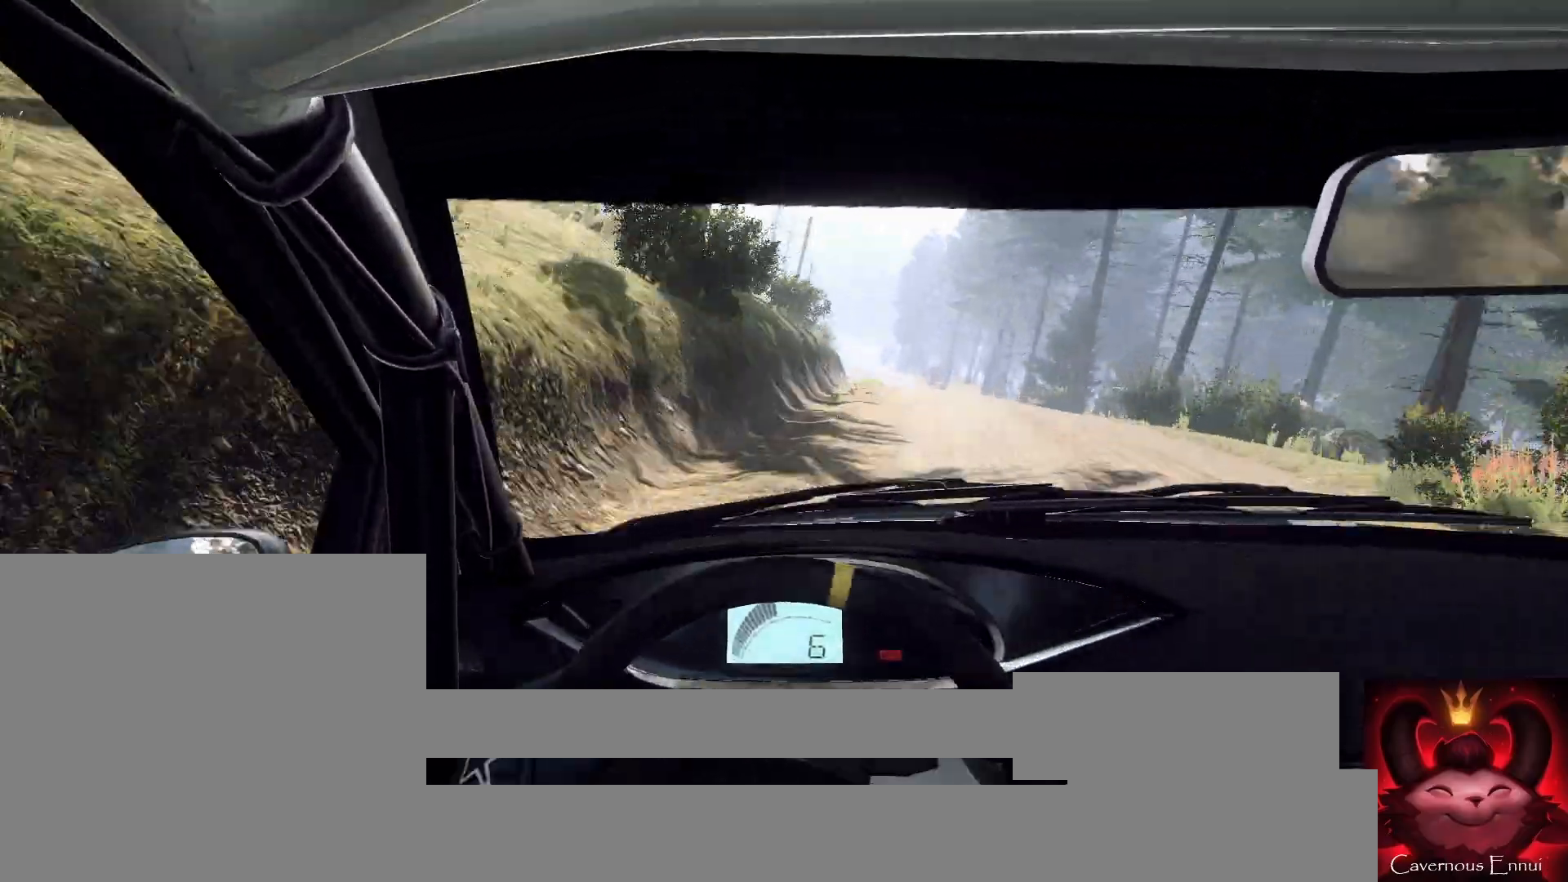
{"buttons": [], "left_stick": "right", "right_stick": "center", "events": [[100, "left_stick", "center"], [500, "left_stick", "right"]]}
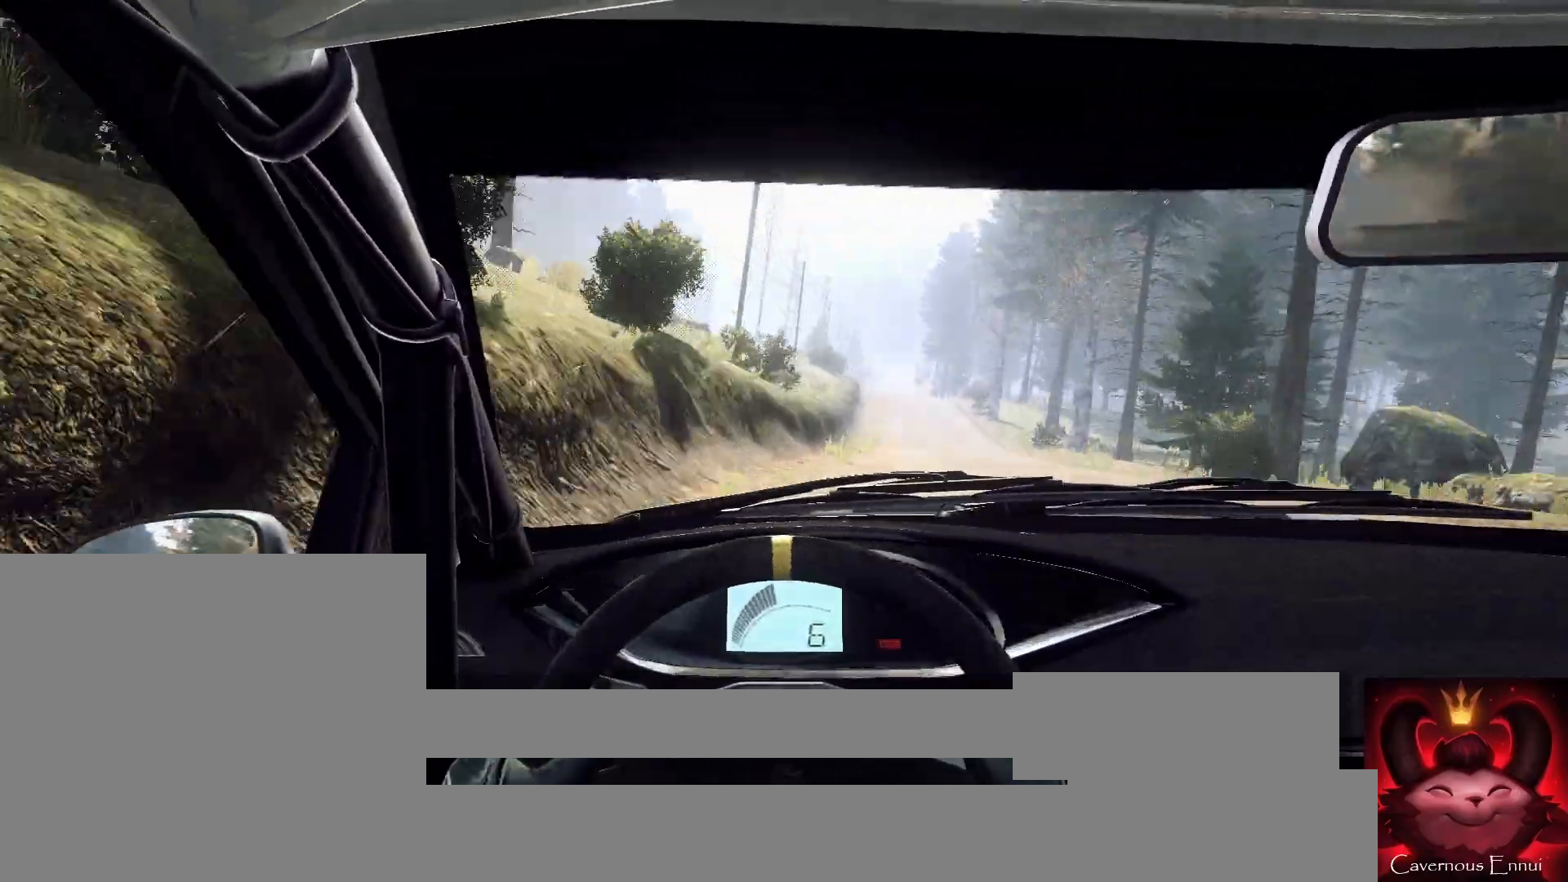
{"buttons": [], "left_stick": "right", "right_stick": "up", "events": [[233, "left_stick", "center"], [400, "left_stick", "right"], [500, "right_stick", "up"]]}
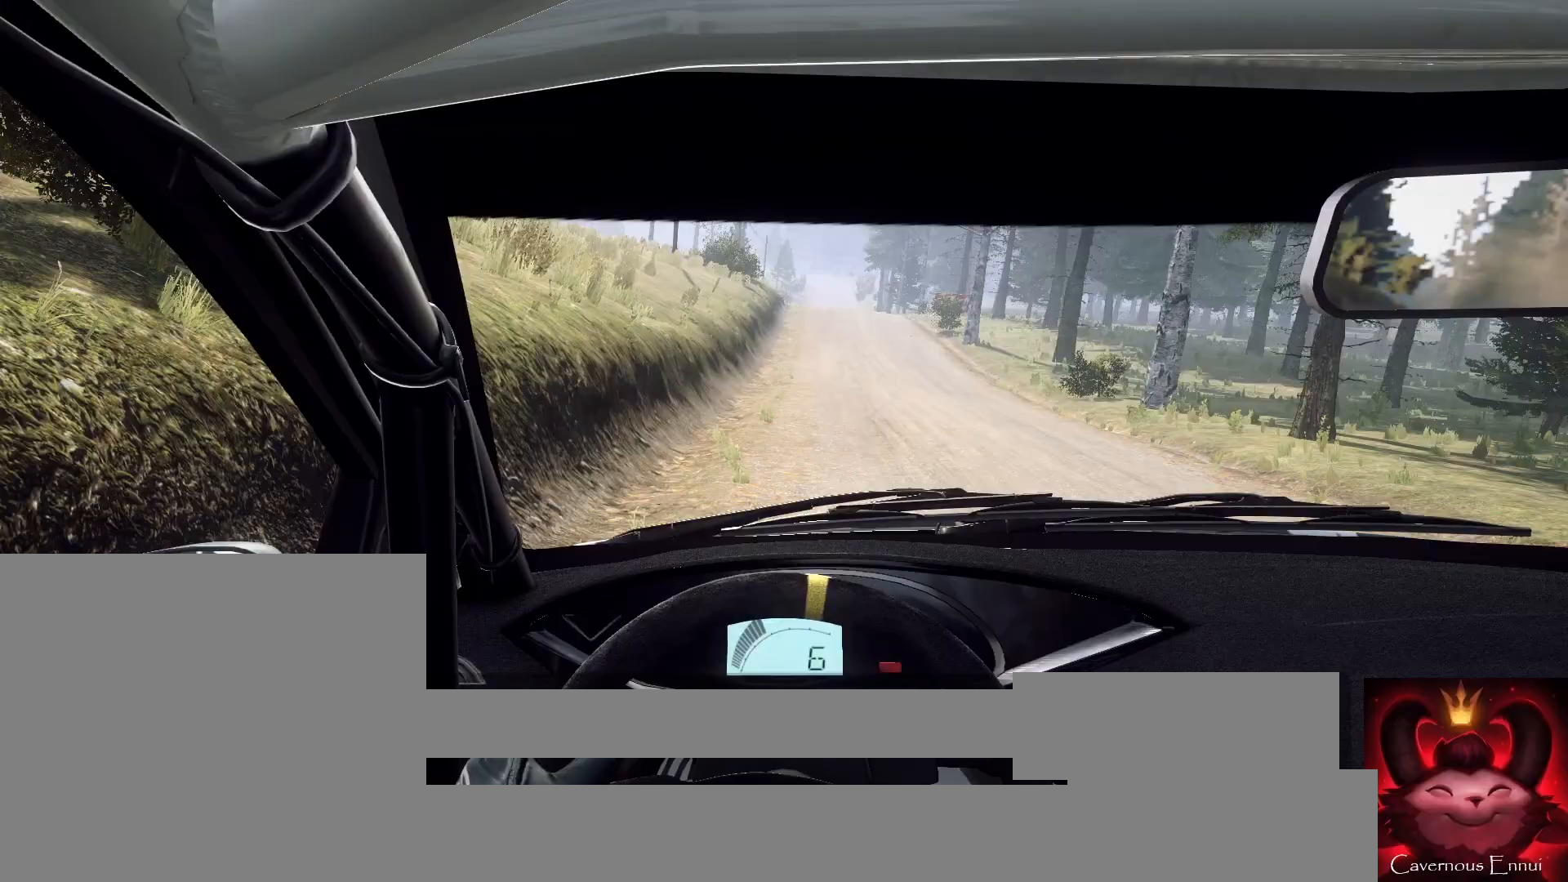
{"buttons": [], "left_stick": "center", "right_stick": "up", "events": [[33, "left_stick", "center"], [333, "left_stick", "right"], [433, "left_stick", "center"]]}
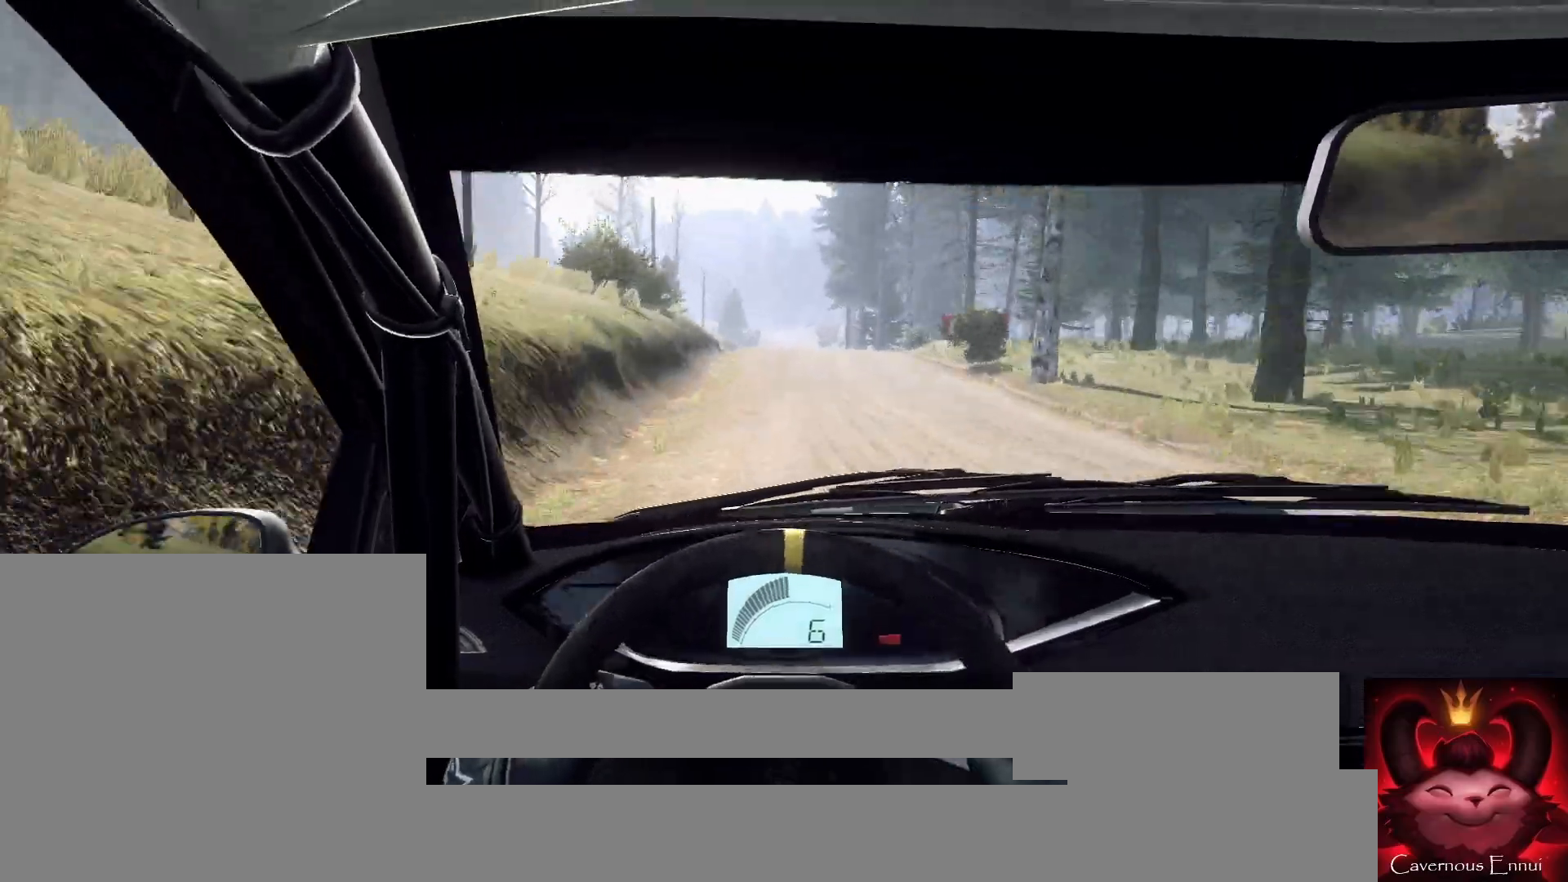
{"buttons": [], "left_stick": "center", "right_stick": "up", "events": []}
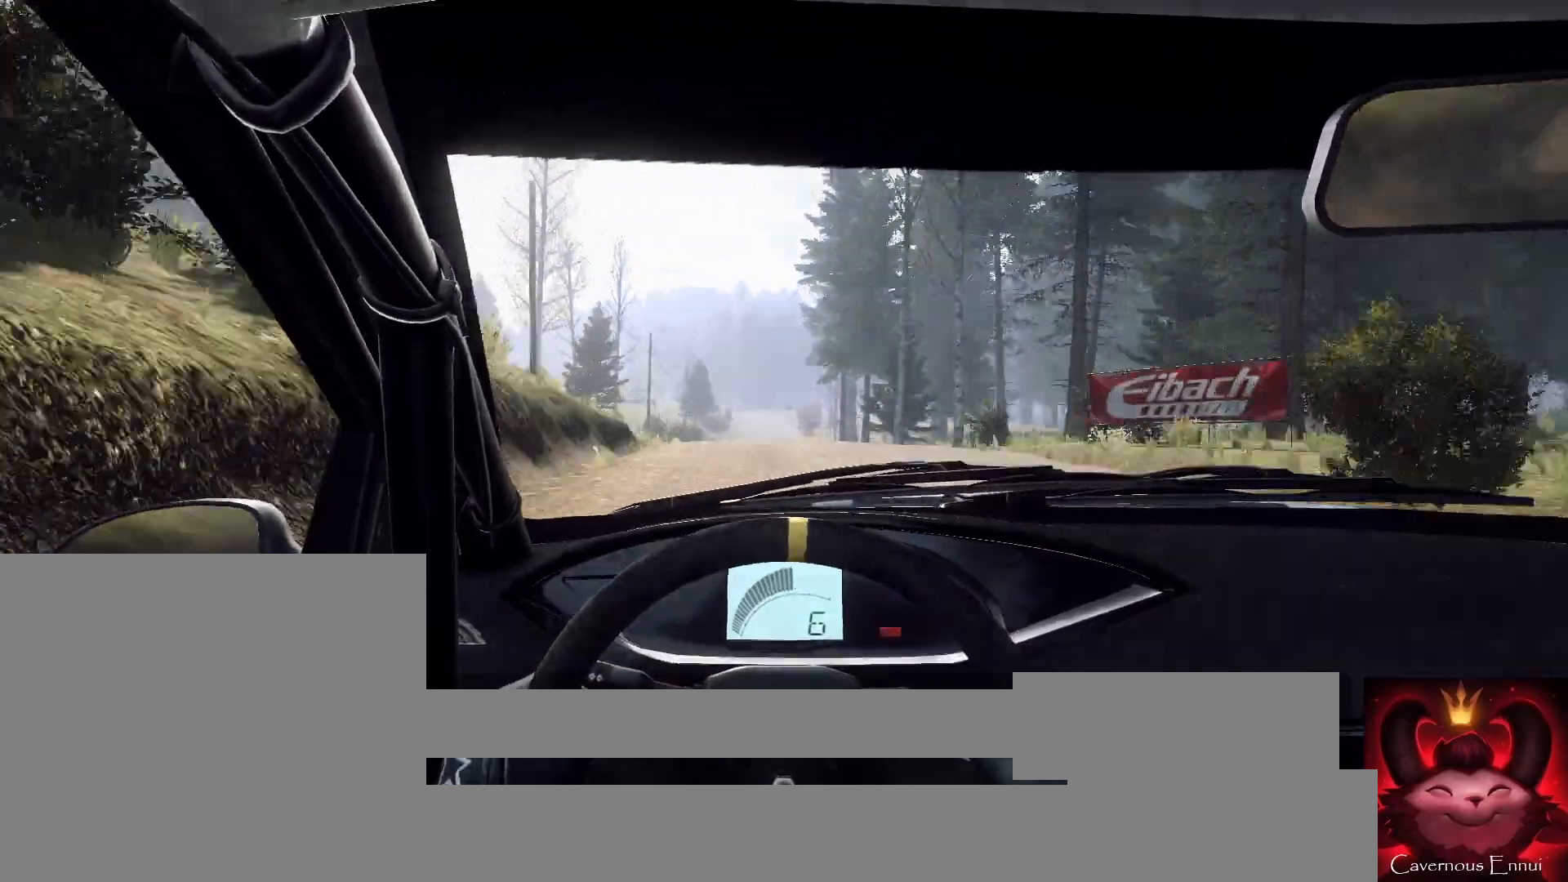
{"buttons": [], "left_stick": "center", "right_stick": "up", "events": []}
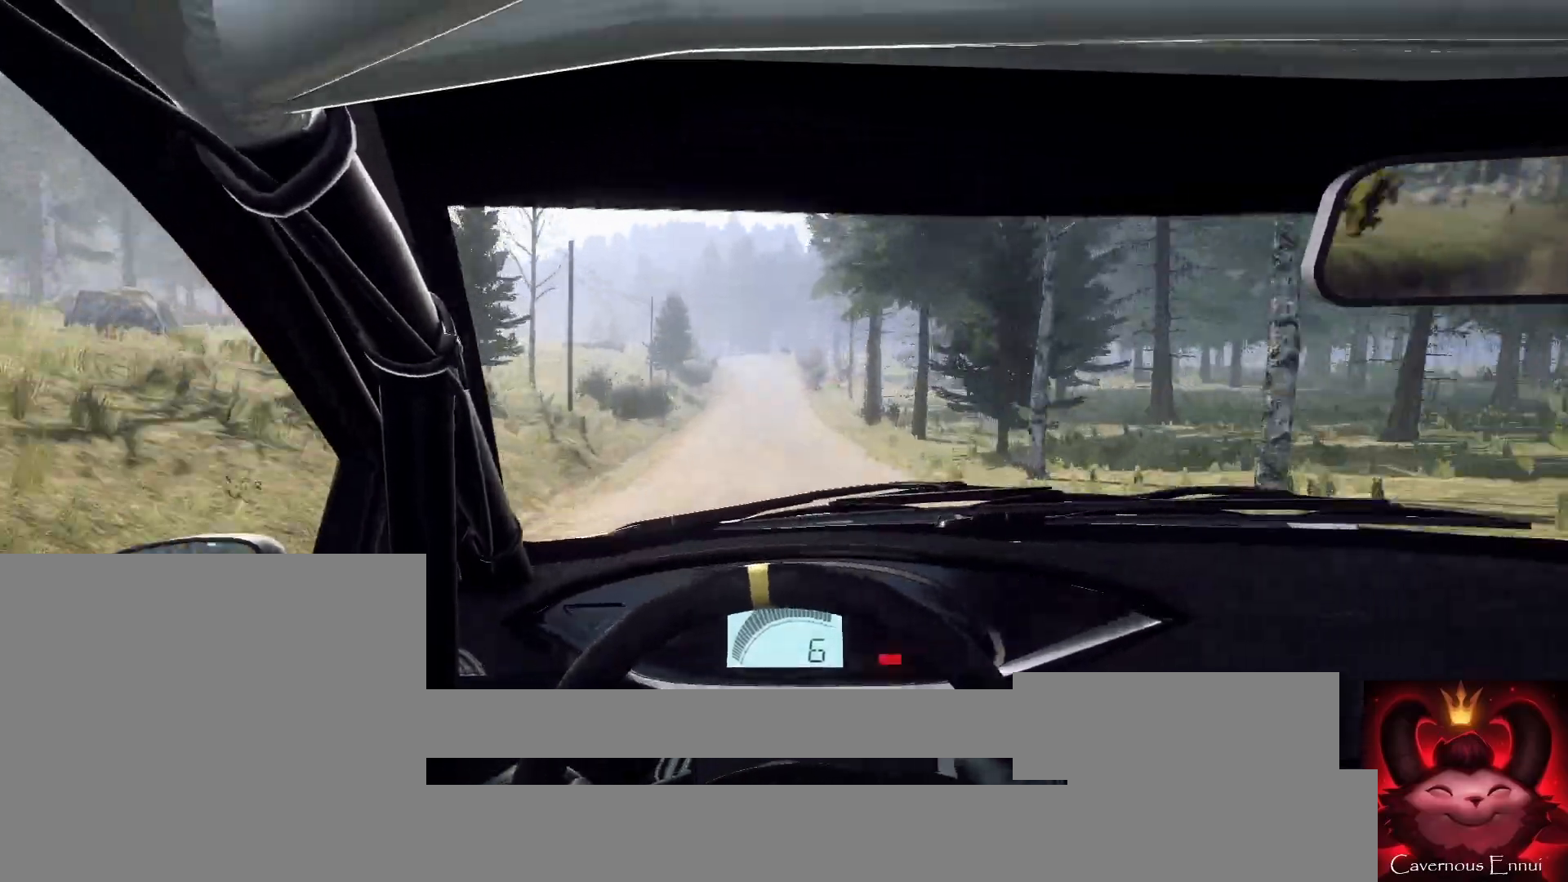
{"buttons": [], "left_stick": "center", "right_stick": "center", "events": [[333, "left_stick", "right"], [333, "right_stick", "center"], [500, "left_stick", "center"]]}
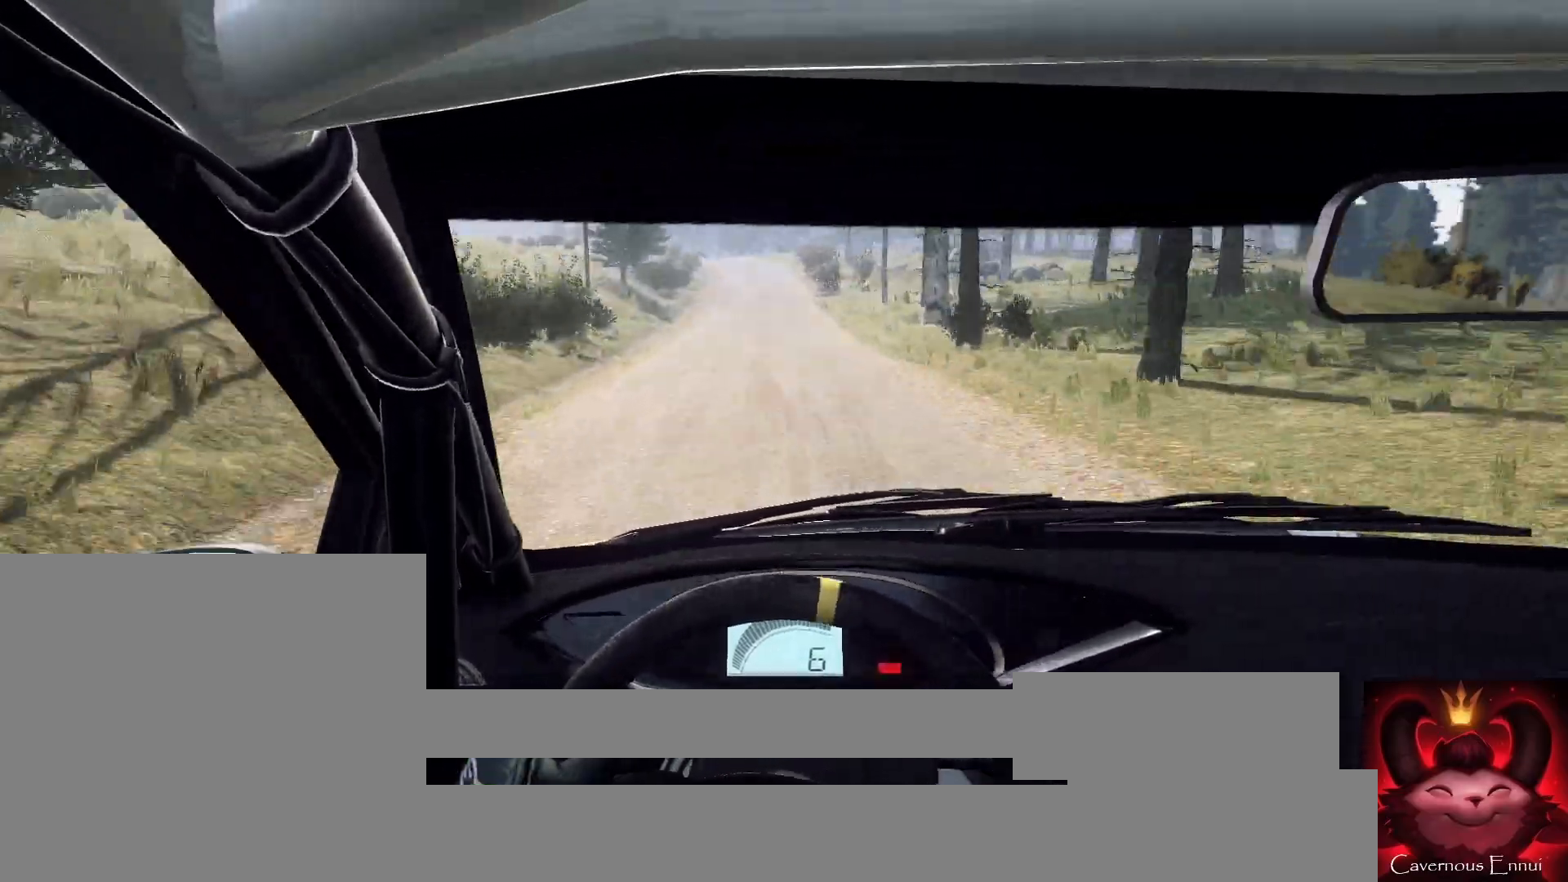
{"buttons": [], "left_stick": "left", "right_stick": "up", "events": [[167, "right_stick", "up"], [400, "left_stick", "left"]]}
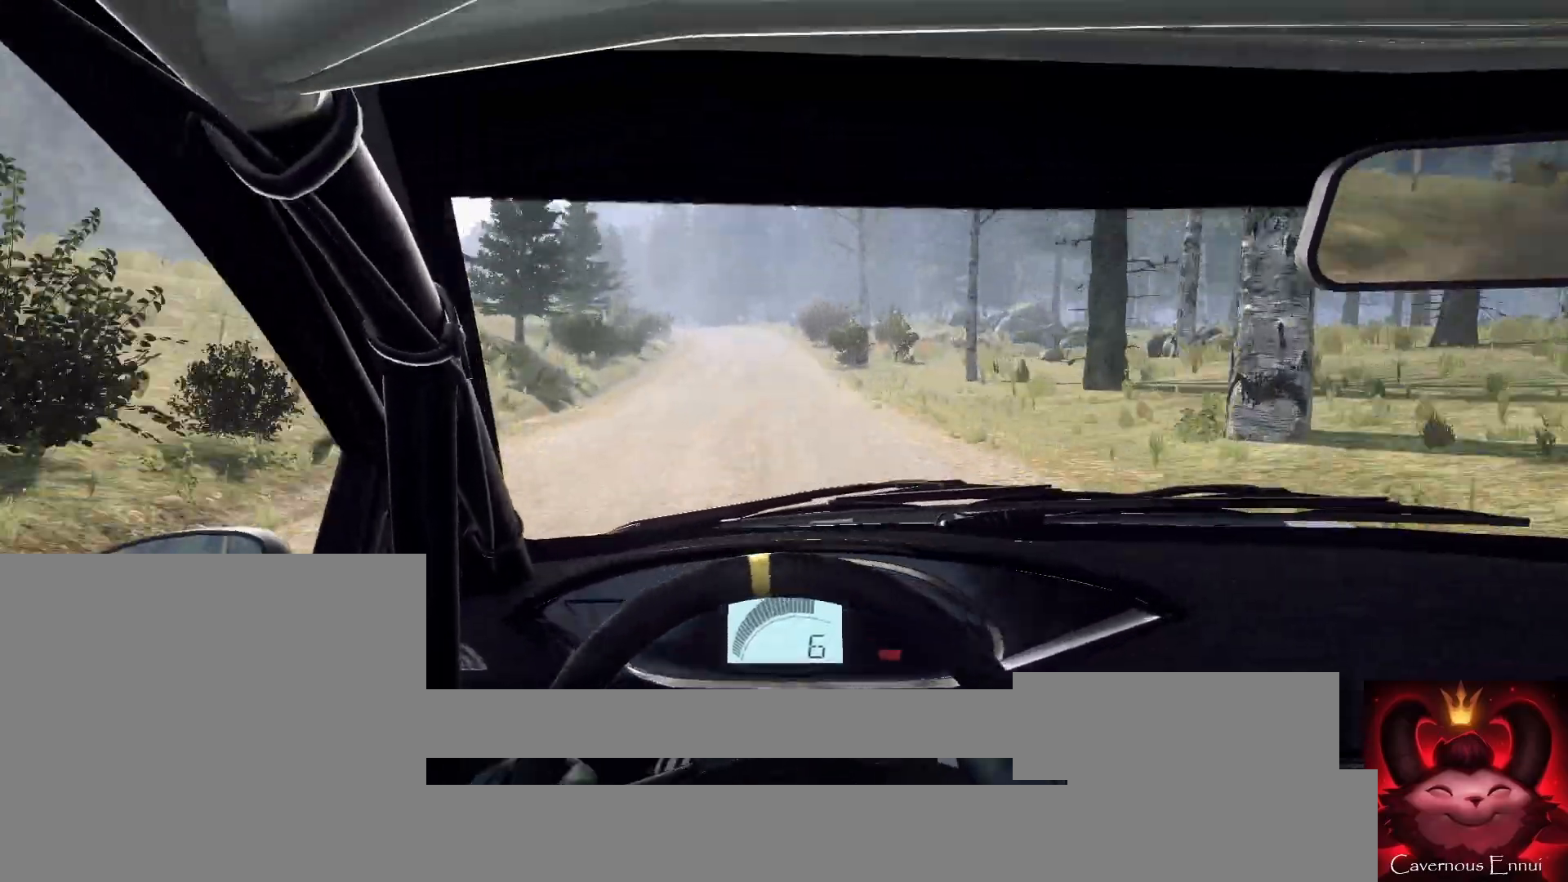
{"buttons": ["L2"], "left_stick": "left", "right_stick": "up", "events": [[133, "left_stick", "center"], [333, "L2", "down"], [367, "left_stick", "left"]]}
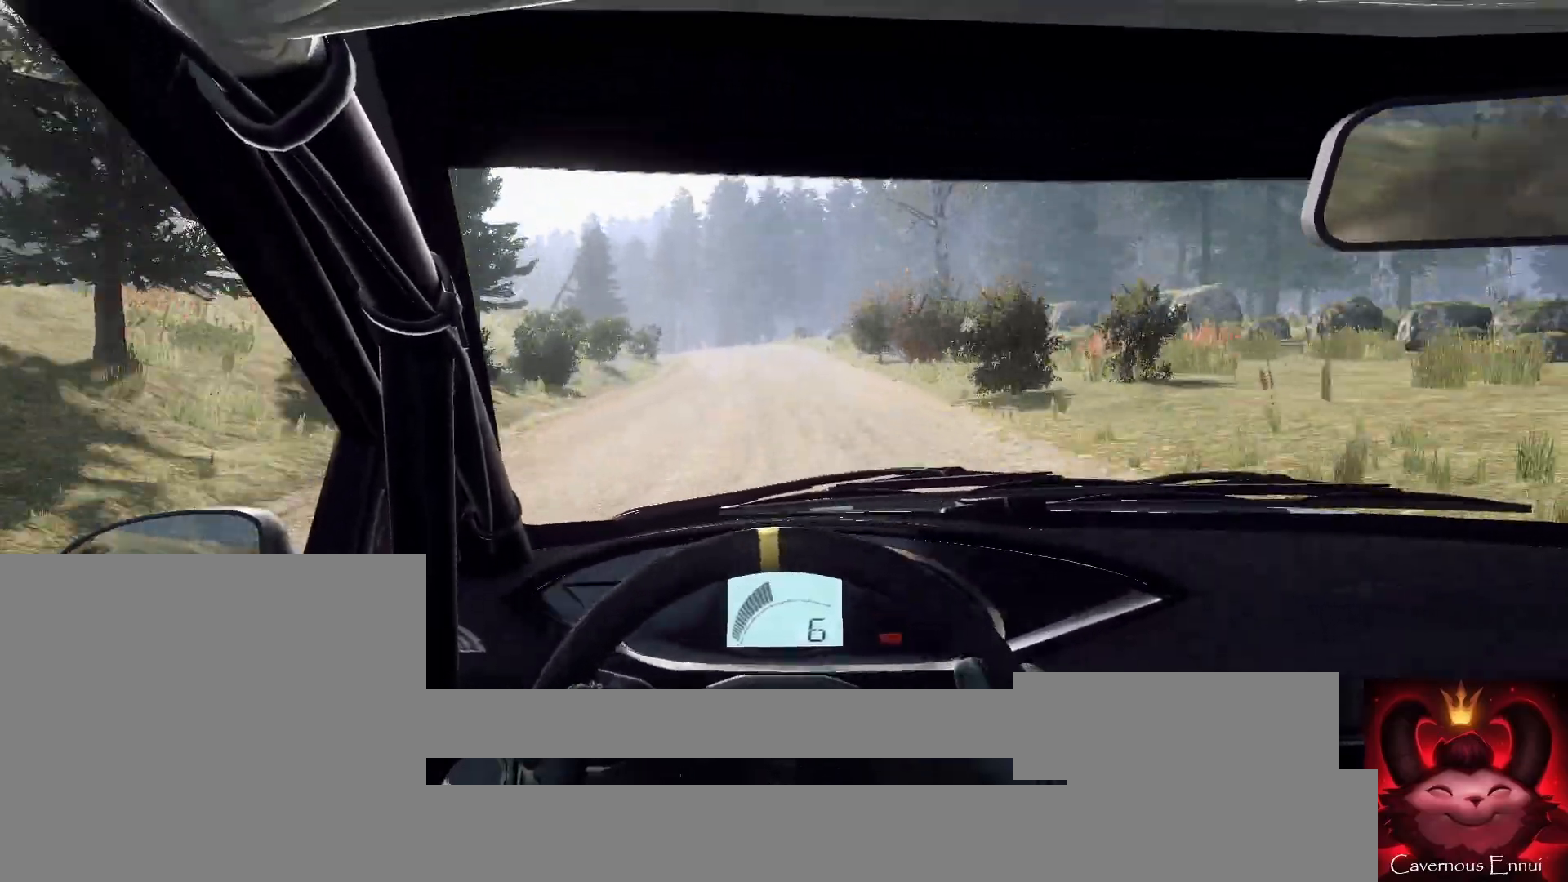
{"buttons": [], "left_stick": "center", "right_stick": "up", "events": [[133, "L2", "up"], [133, "left_stick", "center"], [167, "right_stick", "center"], [200, "L2", "down"], [233, "left_stick", "left"], [367, "L2", "up"], [400, "left_stick", "center"], [467, "right_stick", "up"]]}
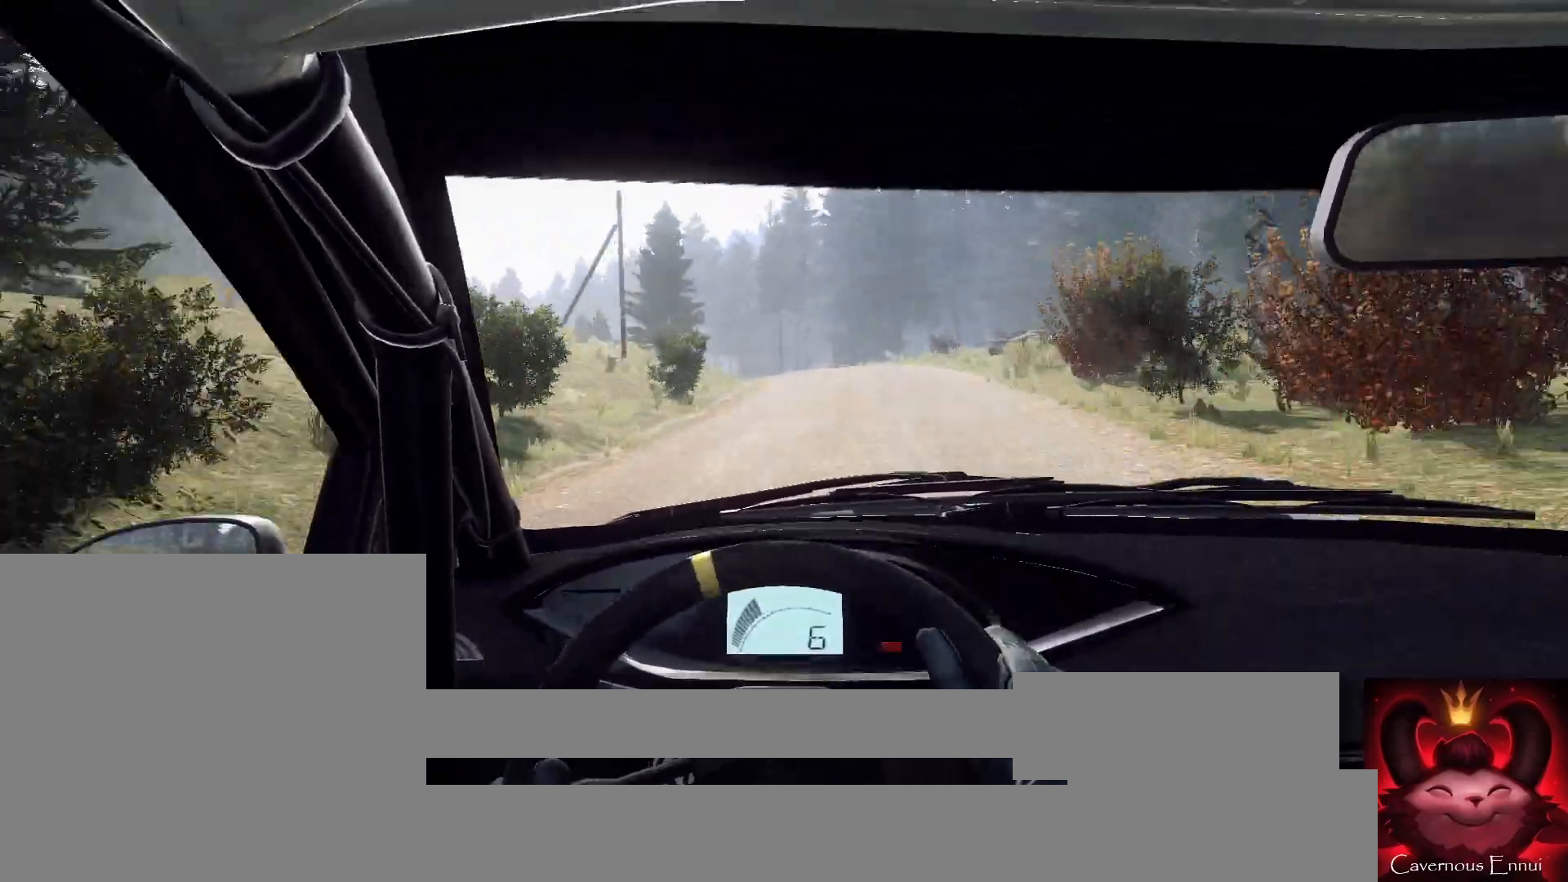
{"buttons": [], "left_stick": "center", "right_stick": "up", "events": [[100, "left_stick", "down-left"], [100, "right_stick", "center"], [233, "left_stick", "center"], [333, "left_stick", "left"], [467, "left_stick", "center"], [500, "right_stick", "up"]]}
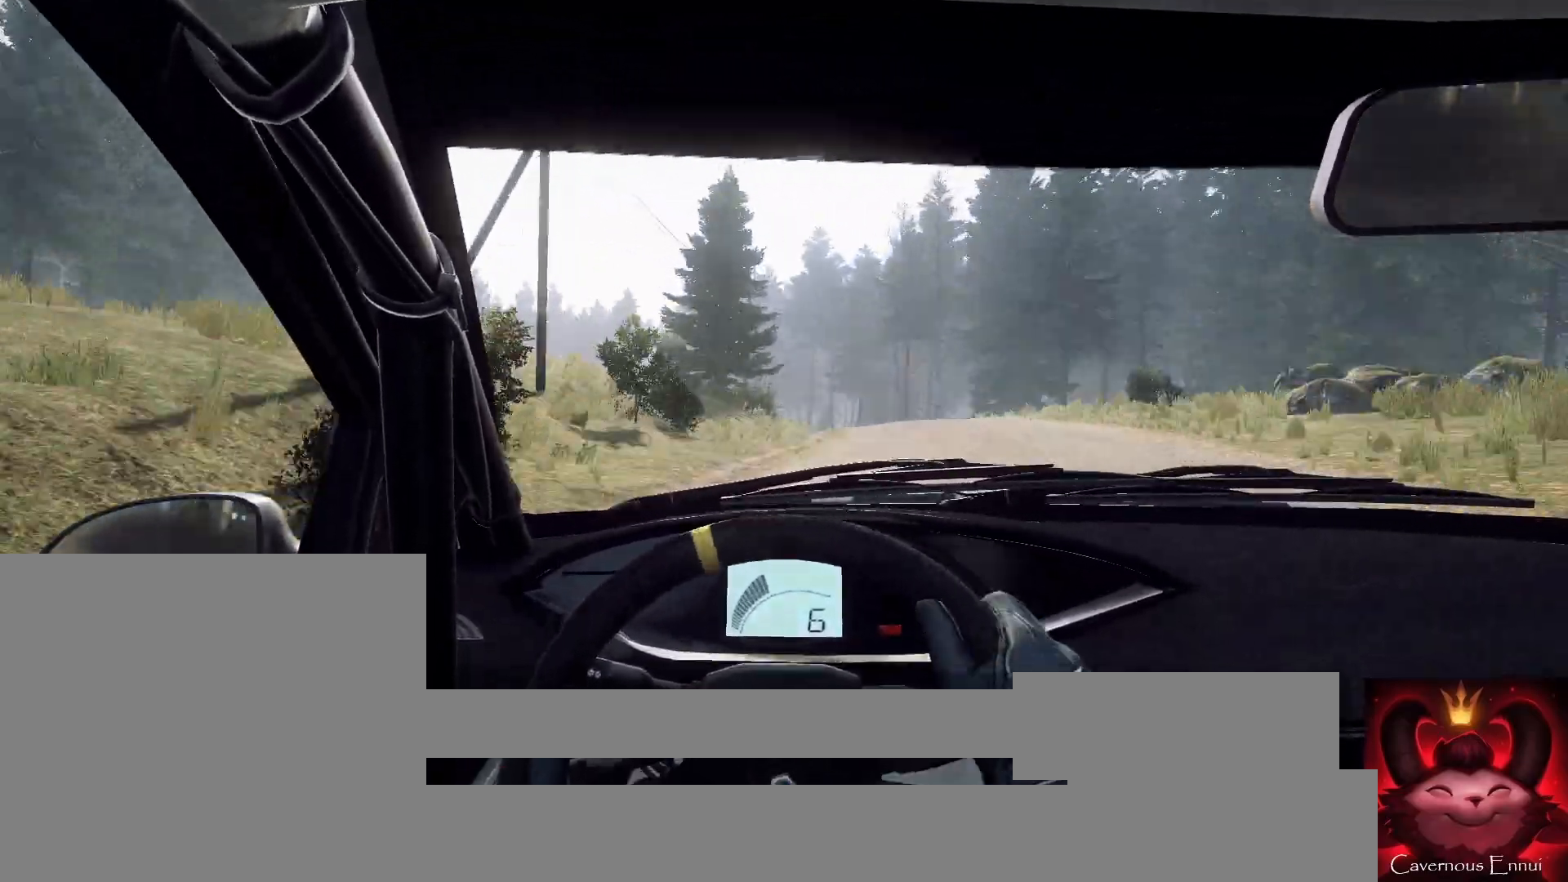
{"buttons": [], "left_stick": "center", "right_stick": "center", "events": [[67, "left_stick", "left"], [100, "right_stick", "center"], [200, "left_stick", "center"], [300, "left_stick", "left"], [467, "left_stick", "center"]]}
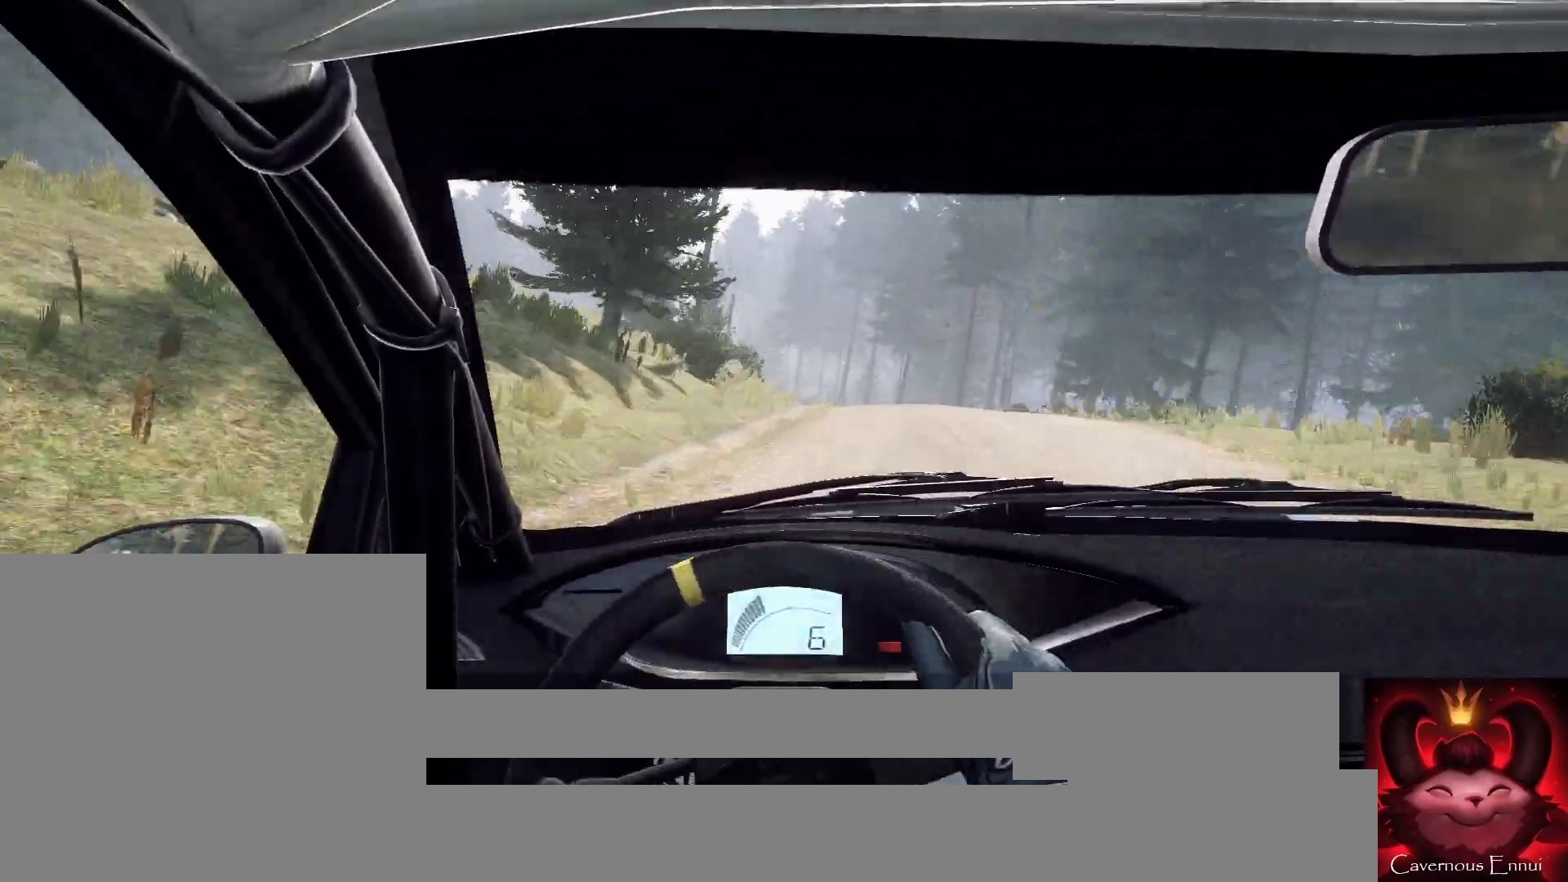
{"buttons": [], "left_stick": "center", "right_stick": "up", "events": [[33, "left_stick", "left"], [33, "right_stick", "up"], [167, "left_stick", "center"], [167, "right_stick", "center"], [267, "left_stick", "left"], [333, "right_stick", "up"], [433, "left_stick", "center"]]}
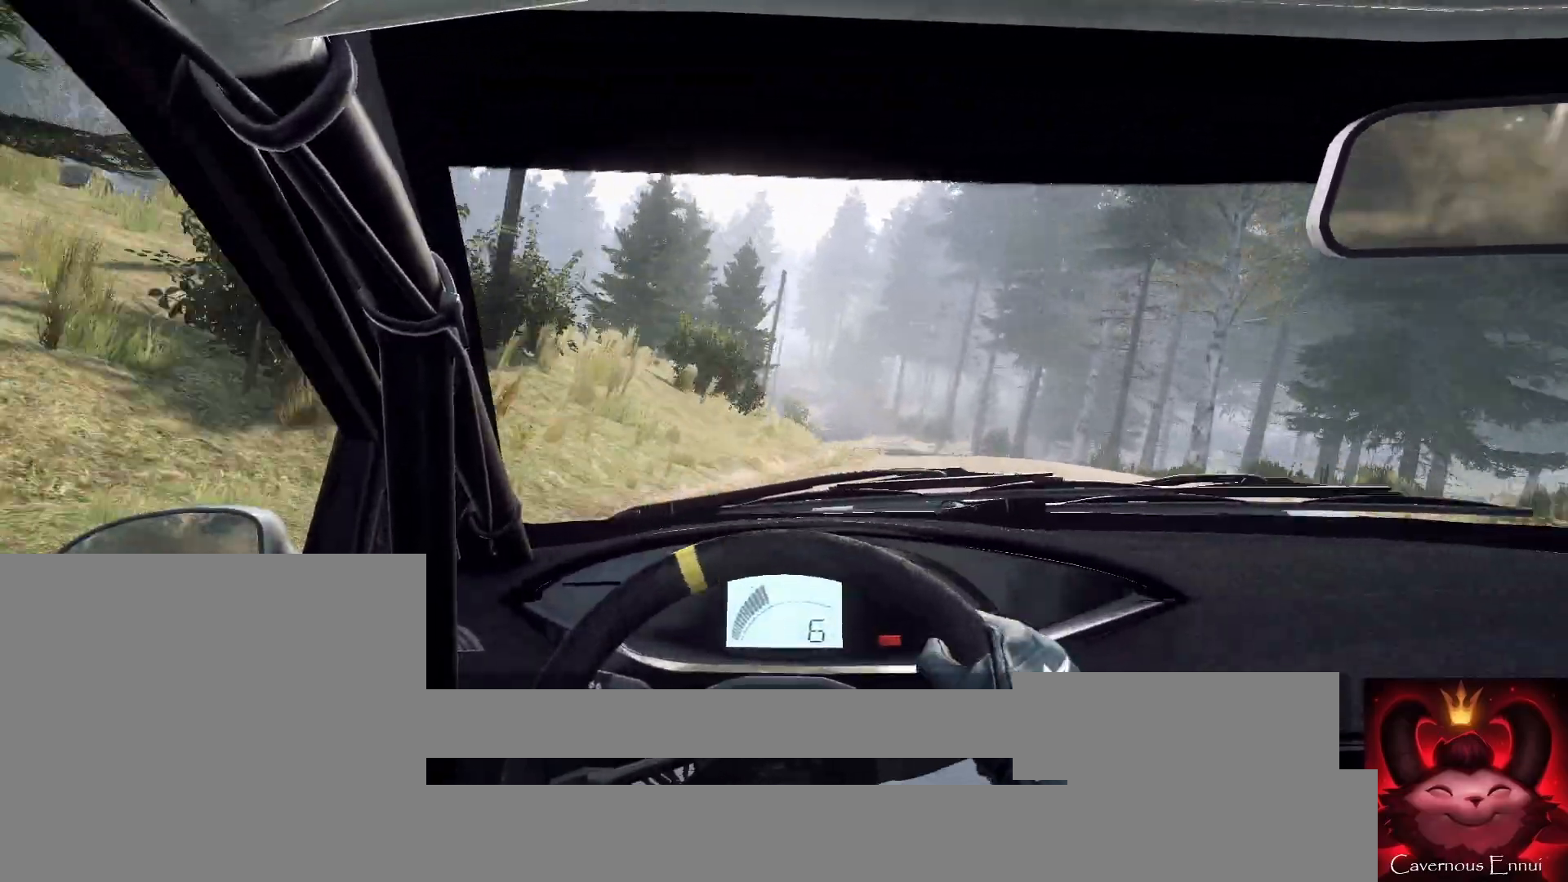
{"buttons": [], "left_stick": "left", "right_stick": "up", "events": [[33, "left_stick", "left"], [167, "left_stick", "center"], [367, "left_stick", "left"]]}
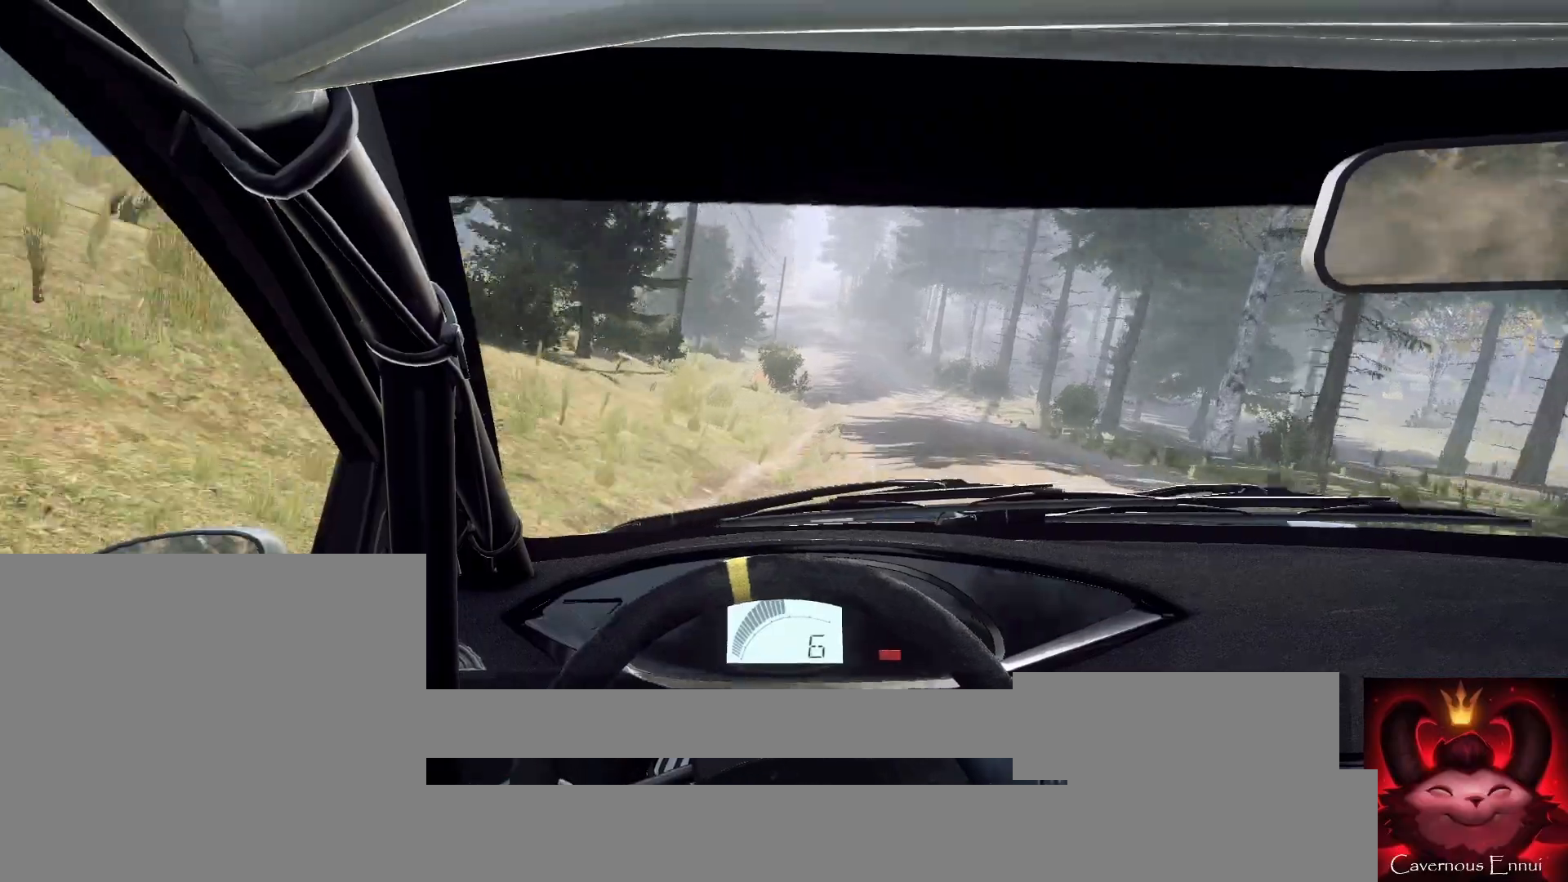
{"buttons": [], "left_stick": "left", "right_stick": "up", "events": [[67, "left_stick", "center"], [167, "left_stick", "left"], [367, "left_stick", "center"], [433, "left_stick", "left"]]}
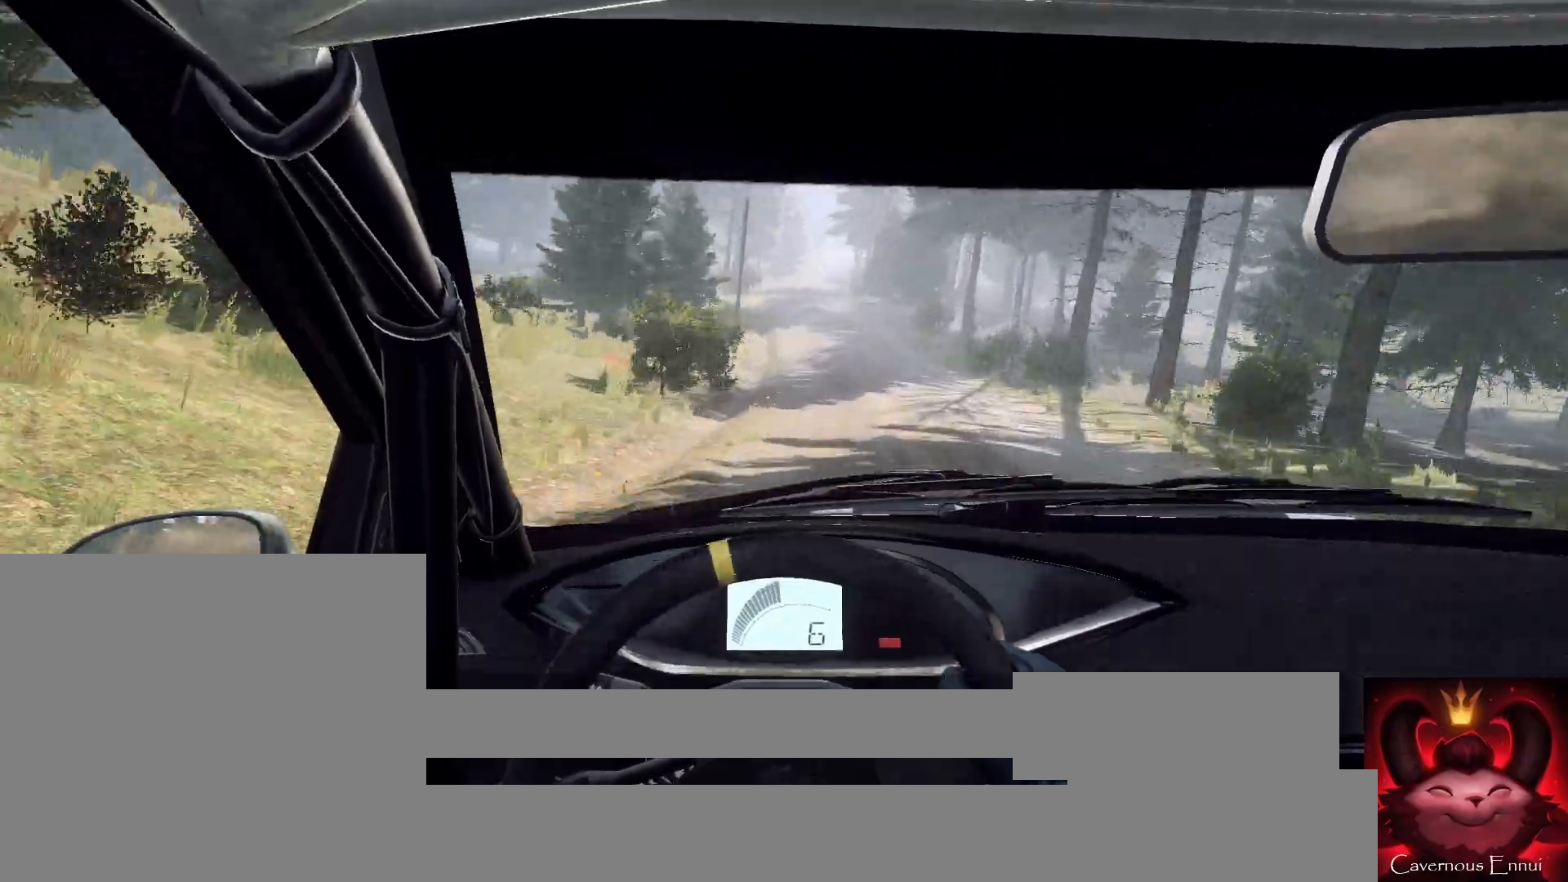
{"buttons": [], "left_stick": "right", "right_stick": "up", "events": [[100, "left_stick", "center"], [433, "left_stick", "right"]]}
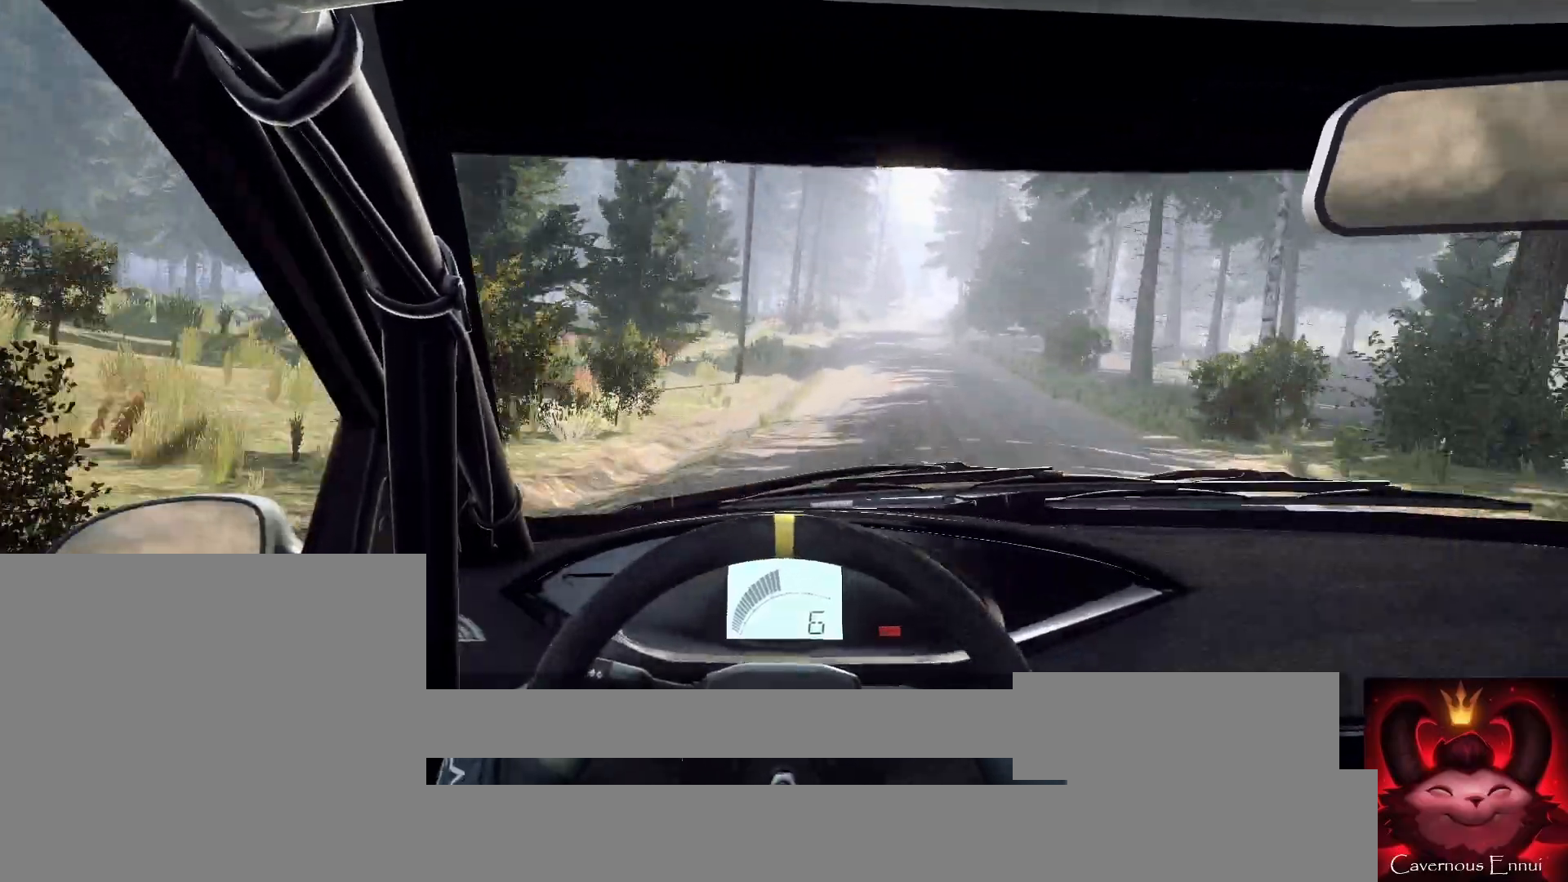
{"buttons": [], "left_stick": "down-left", "right_stick": "up", "events": [[267, "left_stick", "center"], [433, "left_stick", "down-left"]]}
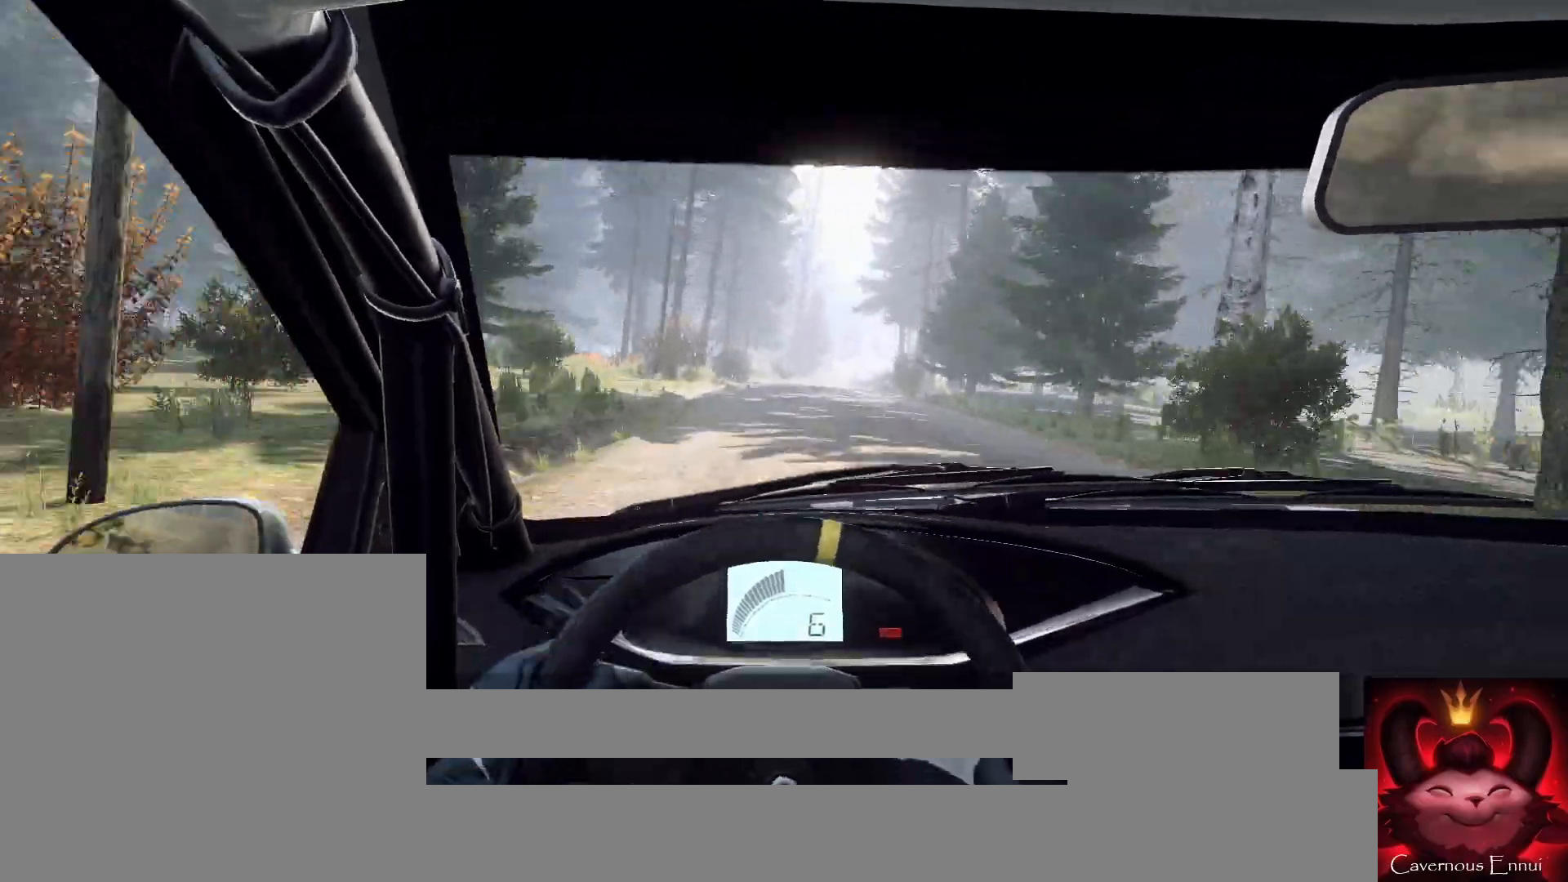
{"buttons": [], "left_stick": "center", "right_stick": "center", "events": [[33, "left_stick", "center"], [233, "left_stick", "right"], [300, "right_stick", "center"], [467, "left_stick", "center"]]}
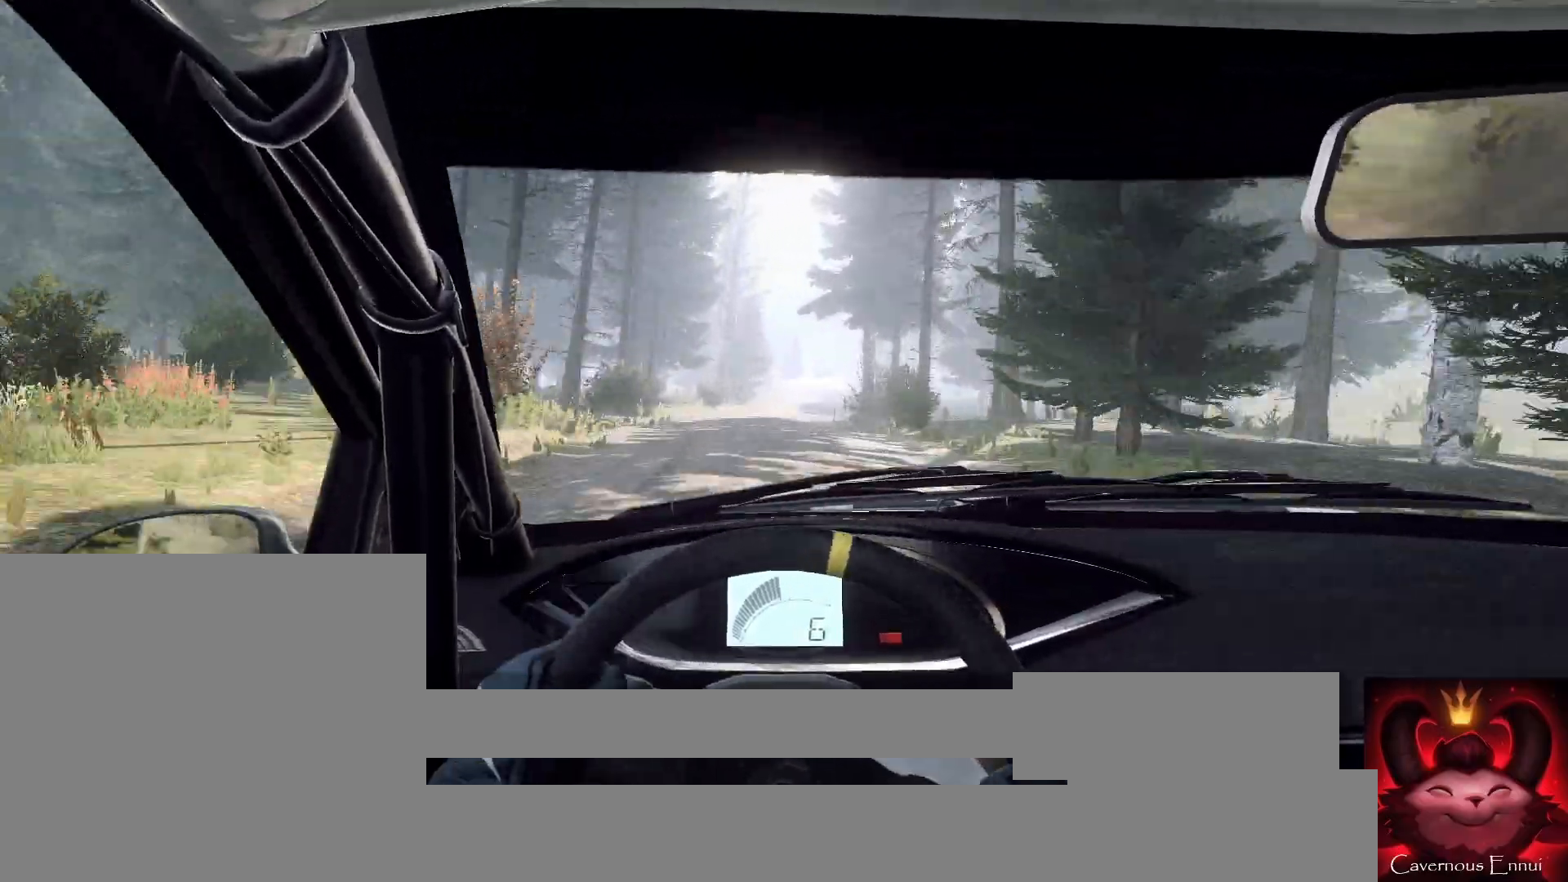
{"buttons": [], "left_stick": "right", "right_stick": "up", "events": [[33, "right_stick", "up"], [467, "left_stick", "right"]]}